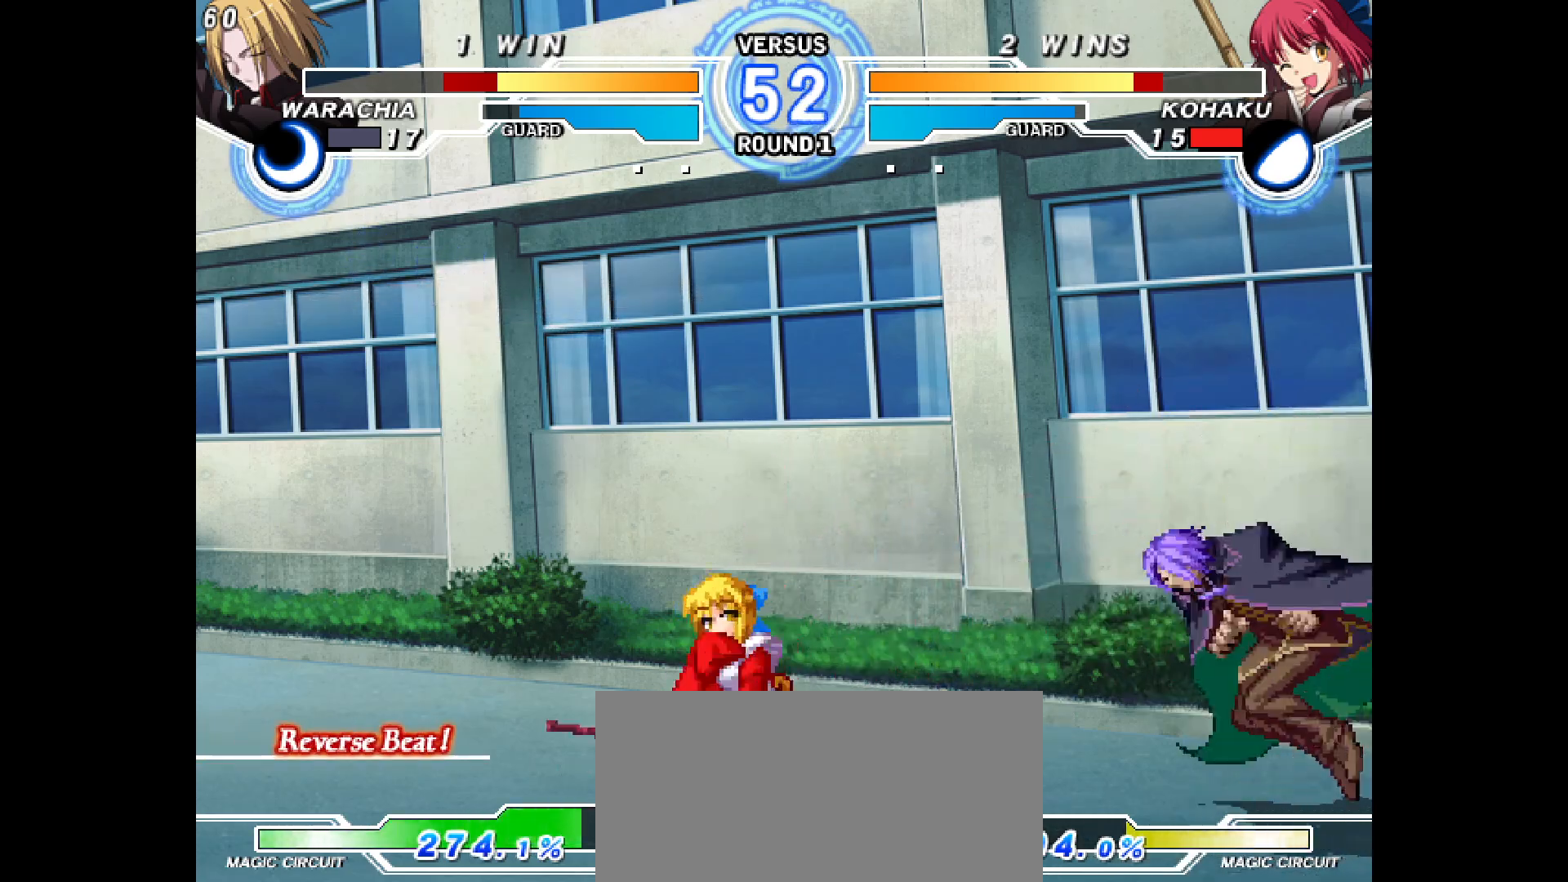
Gameplay with a controller (arcade stick); each line is a JSON object with the inputs held at the frame after it. "events" lists button and stick changes between this image and that frame as [ms after this image, input, new state], when the widget could be followed in between. Not read: CIRCLE CROSS L1 L2 L3 R1 R2 R3 SQUARE TRIANGLE other_buttons.
{"buttons": ["DPAD_LEFT"], "events": [[167, "DPAD_DOWN", "up"]]}
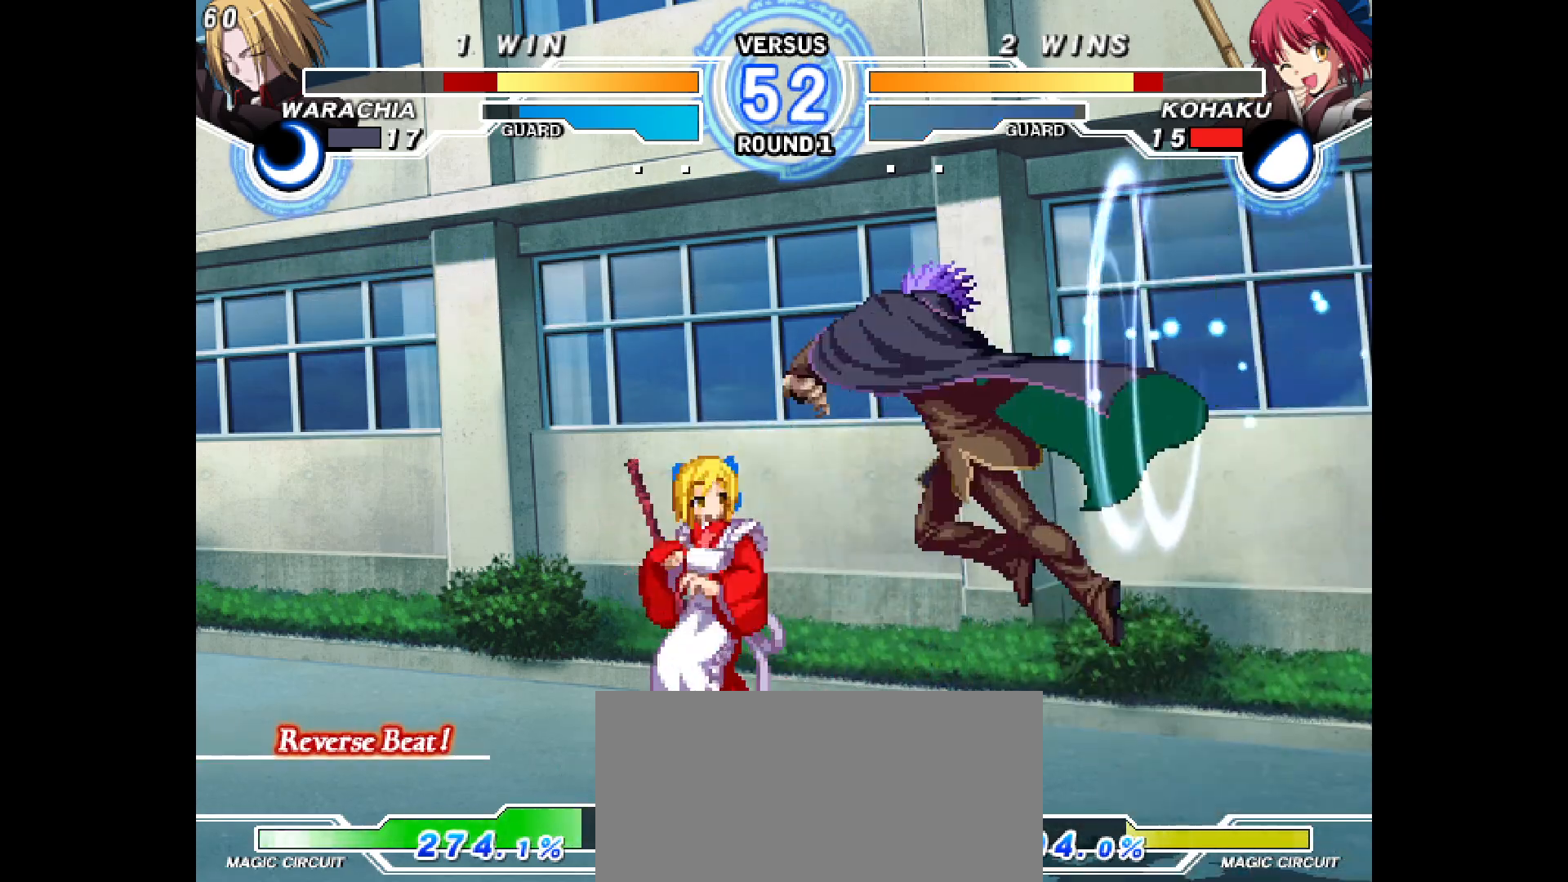
{"buttons": ["DPAD_LEFT"], "events": [[50, "DPAD_DOWN", "down"], [67, "DPAD_DOWN", "up"], [350, "DPAD_DOWN", "down"], [450, "DPAD_DOWN", "up"]]}
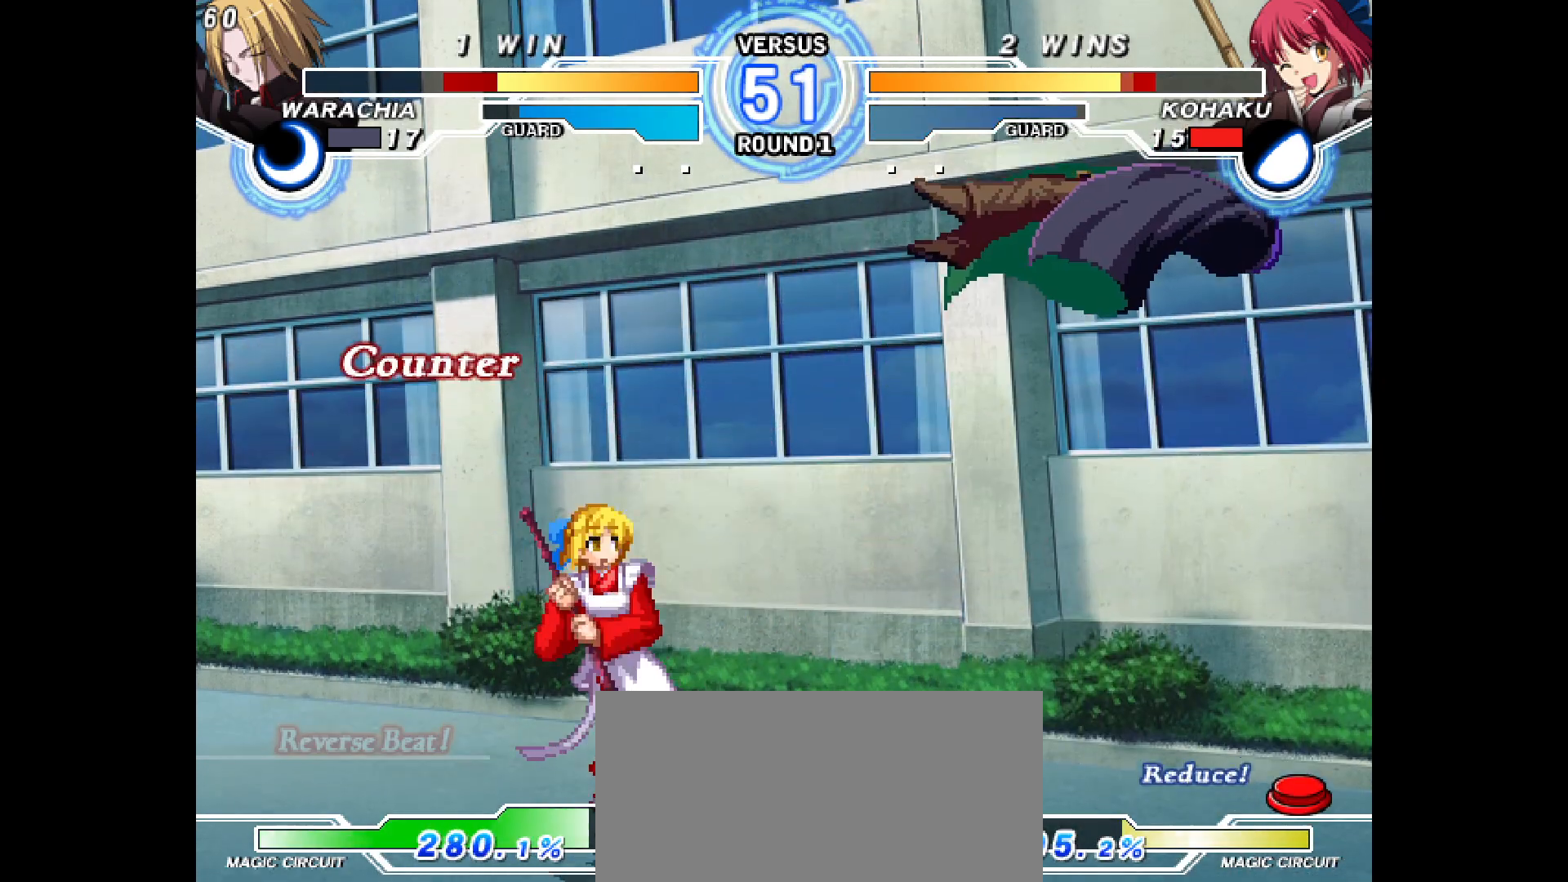
{"buttons": ["DPAD_LEFT"], "events": [[117, "DPAD_UP", "down"], [283, "DPAD_UP", "up"]]}
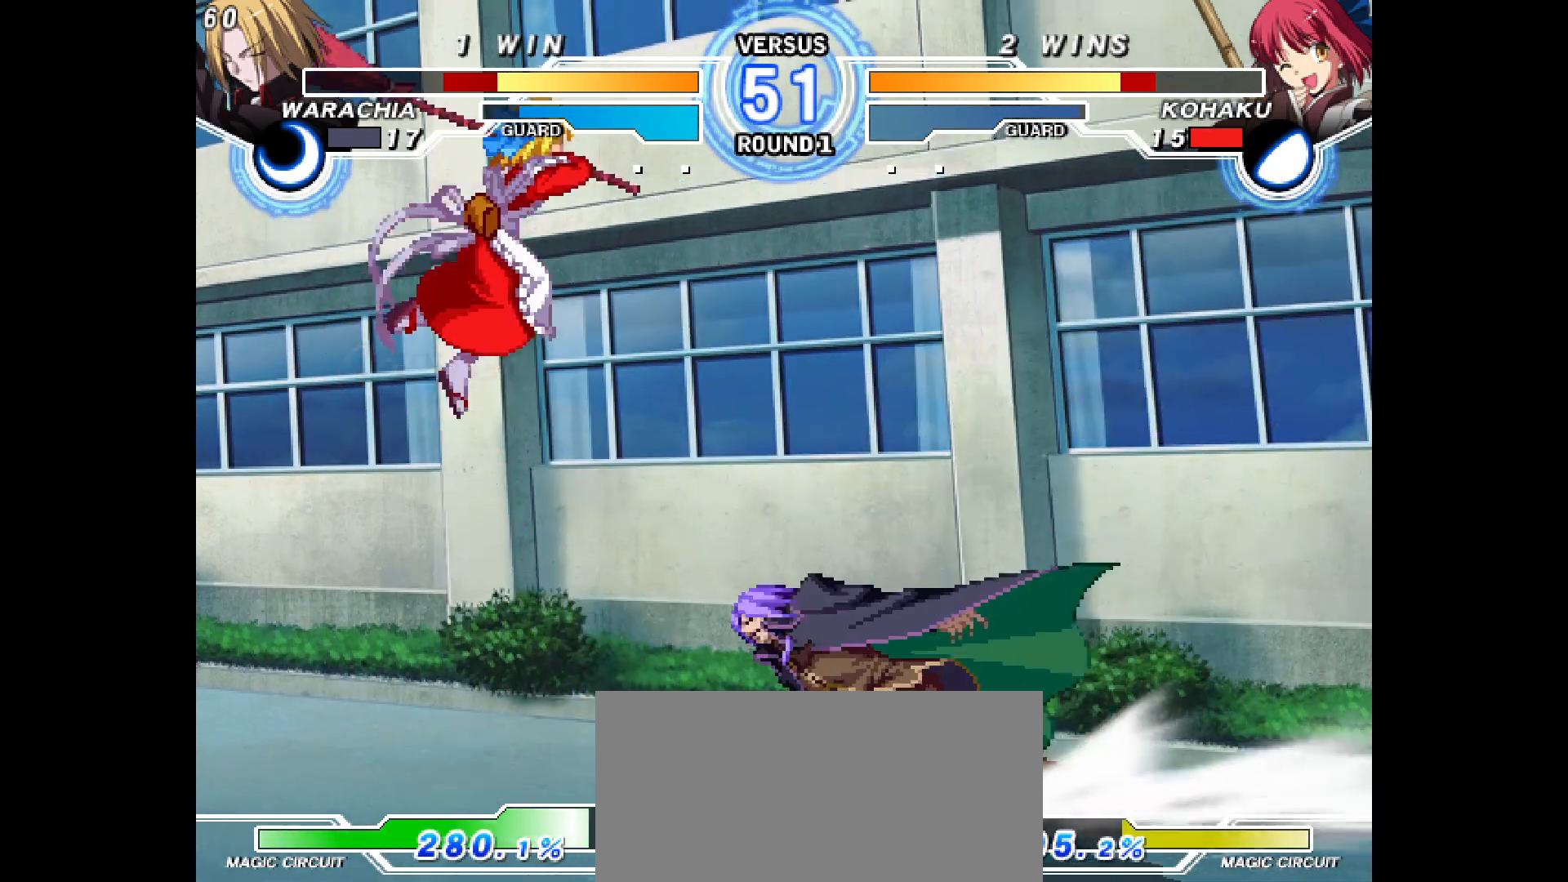
{"buttons": [], "events": [[117, "DPAD_LEFT", "up"]]}
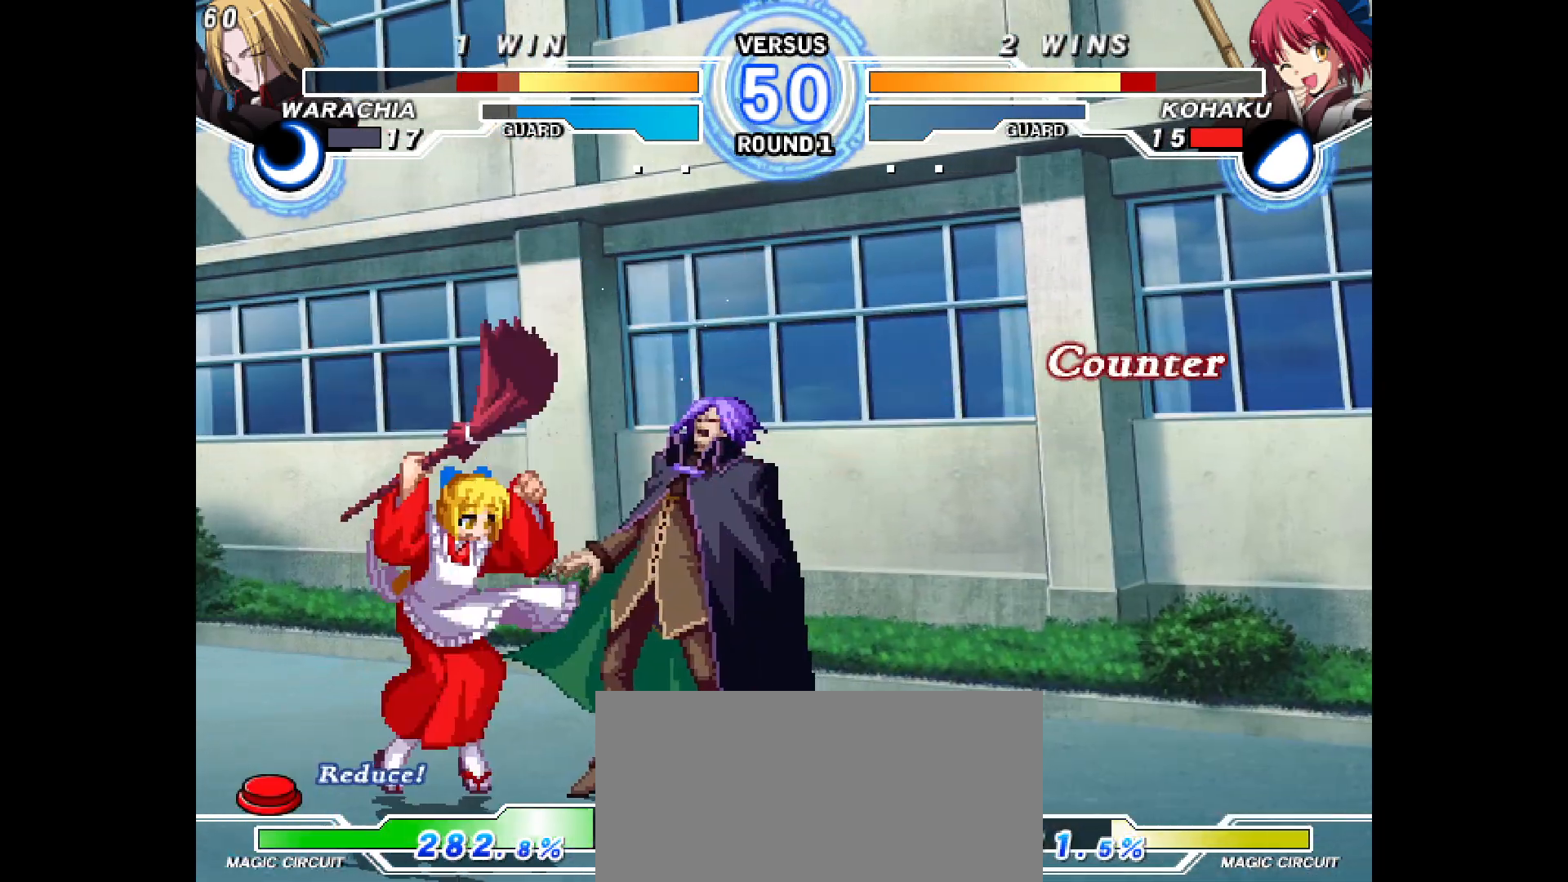
{"buttons": ["DPAD_RIGHT"], "events": [[167, "DPAD_DOWN", "down"], [367, "DPAD_LEFT", "down"], [383, "DPAD_DOWN", "up"], [383, "DPAD_LEFT", "up"], [450, "DPAD_RIGHT", "down"]]}
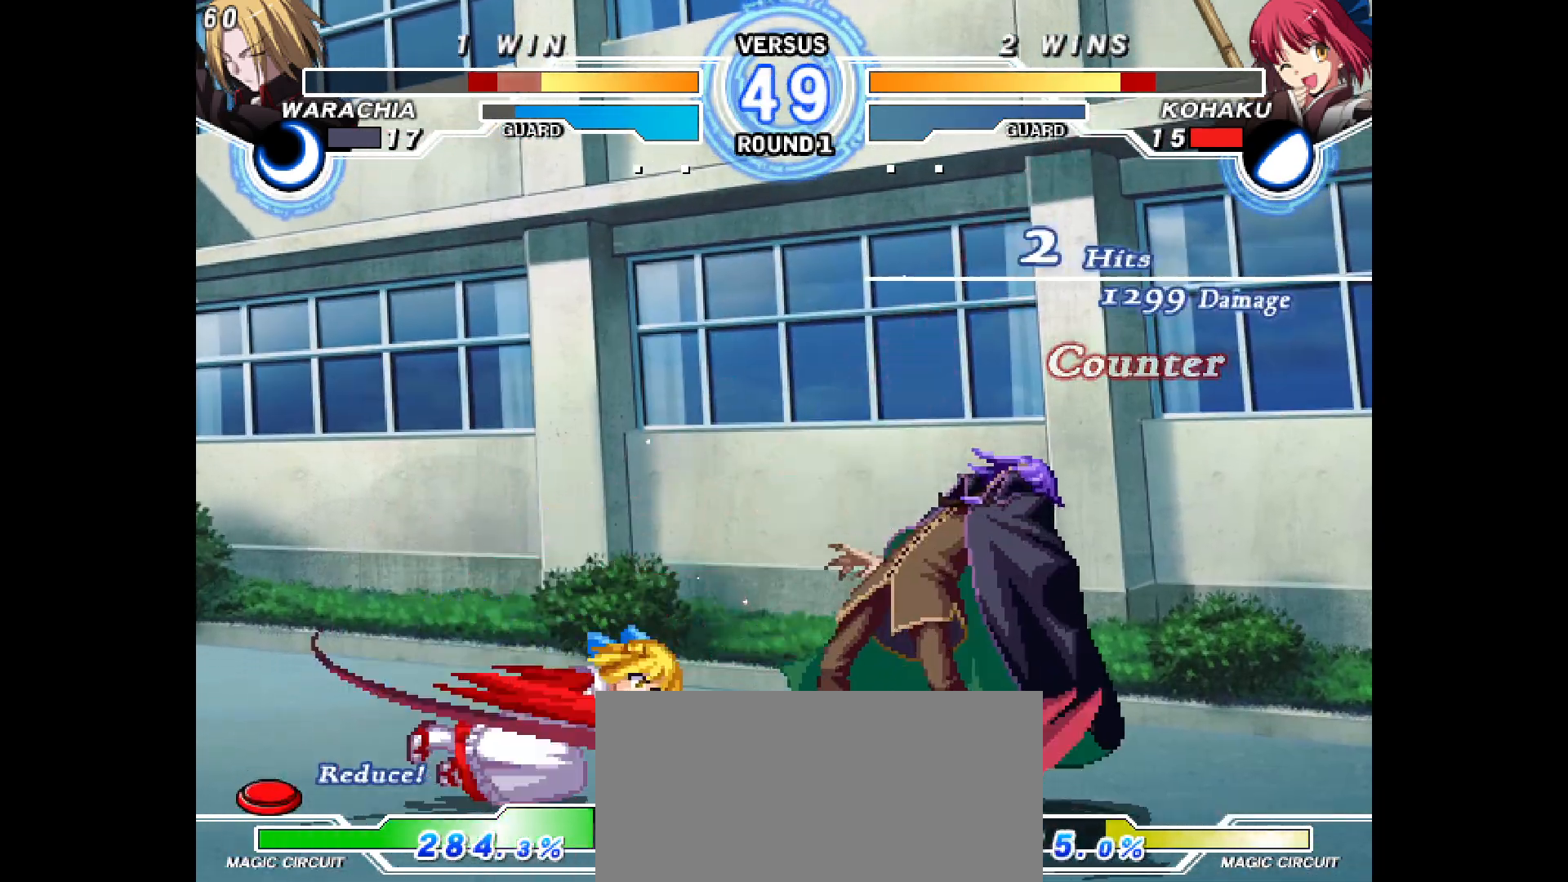
{"buttons": ["DPAD_RIGHT"], "events": [[17, "DPAD_RIGHT", "up"], [50, "DPAD_DOWN", "down"], [100, "DPAD_RIGHT", "down"], [183, "DPAD_DOWN", "up"], [300, "DPAD_RIGHT", "up"], [500, "DPAD_RIGHT", "down"]]}
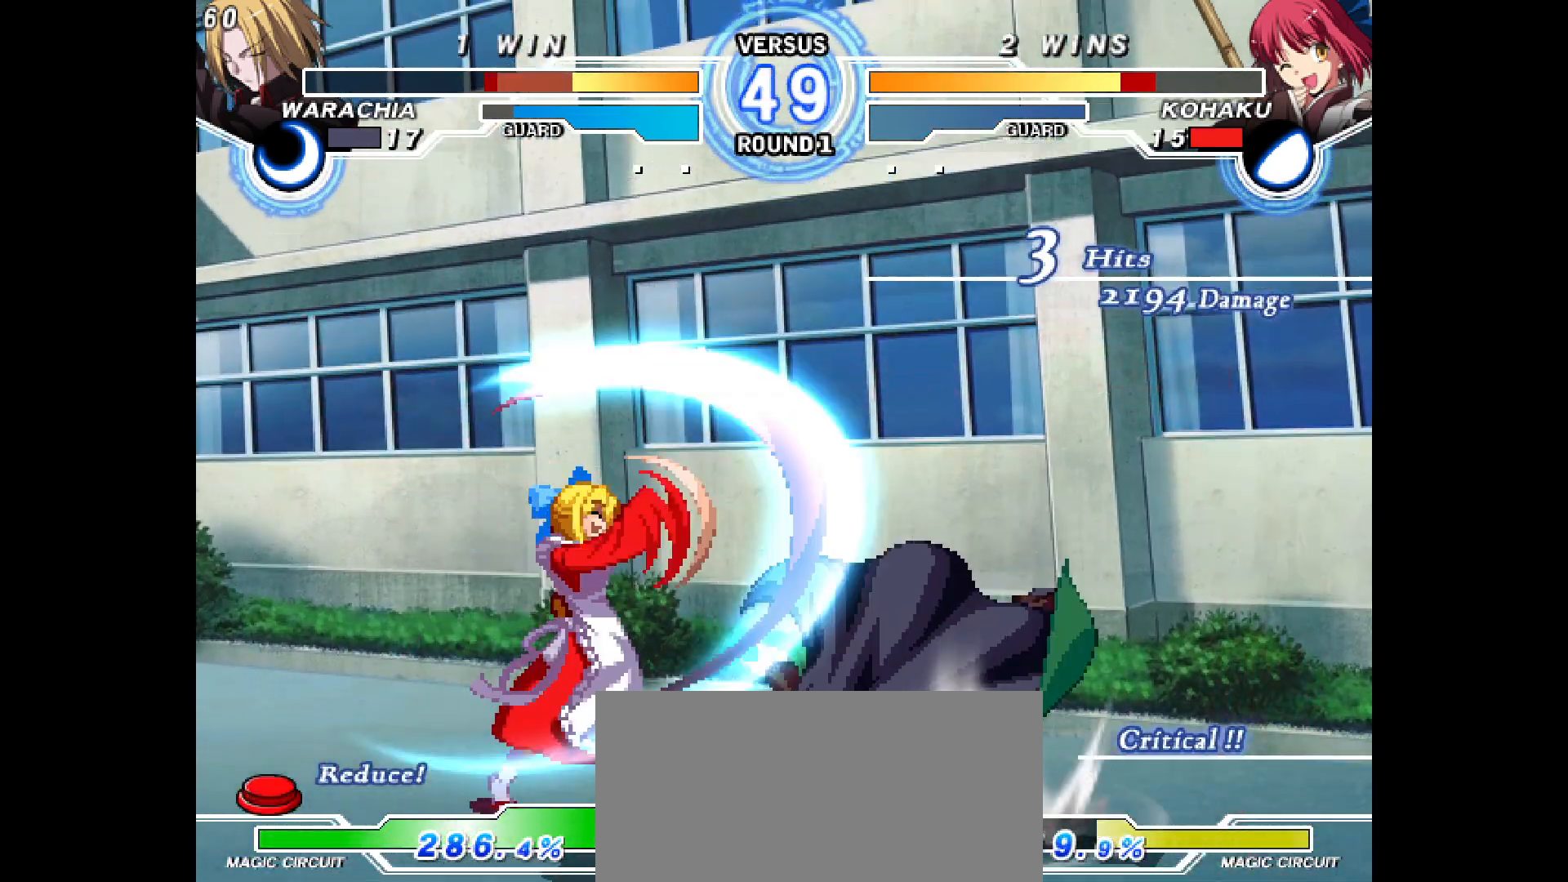
{"buttons": ["DPAD_RIGHT"], "events": [[17, "DPAD_UP", "down"], [83, "DPAD_UP", "up"], [100, "DPAD_RIGHT", "up"], [383, "DPAD_RIGHT", "down"], [433, "DPAD_RIGHT", "up"], [483, "DPAD_RIGHT", "down"]]}
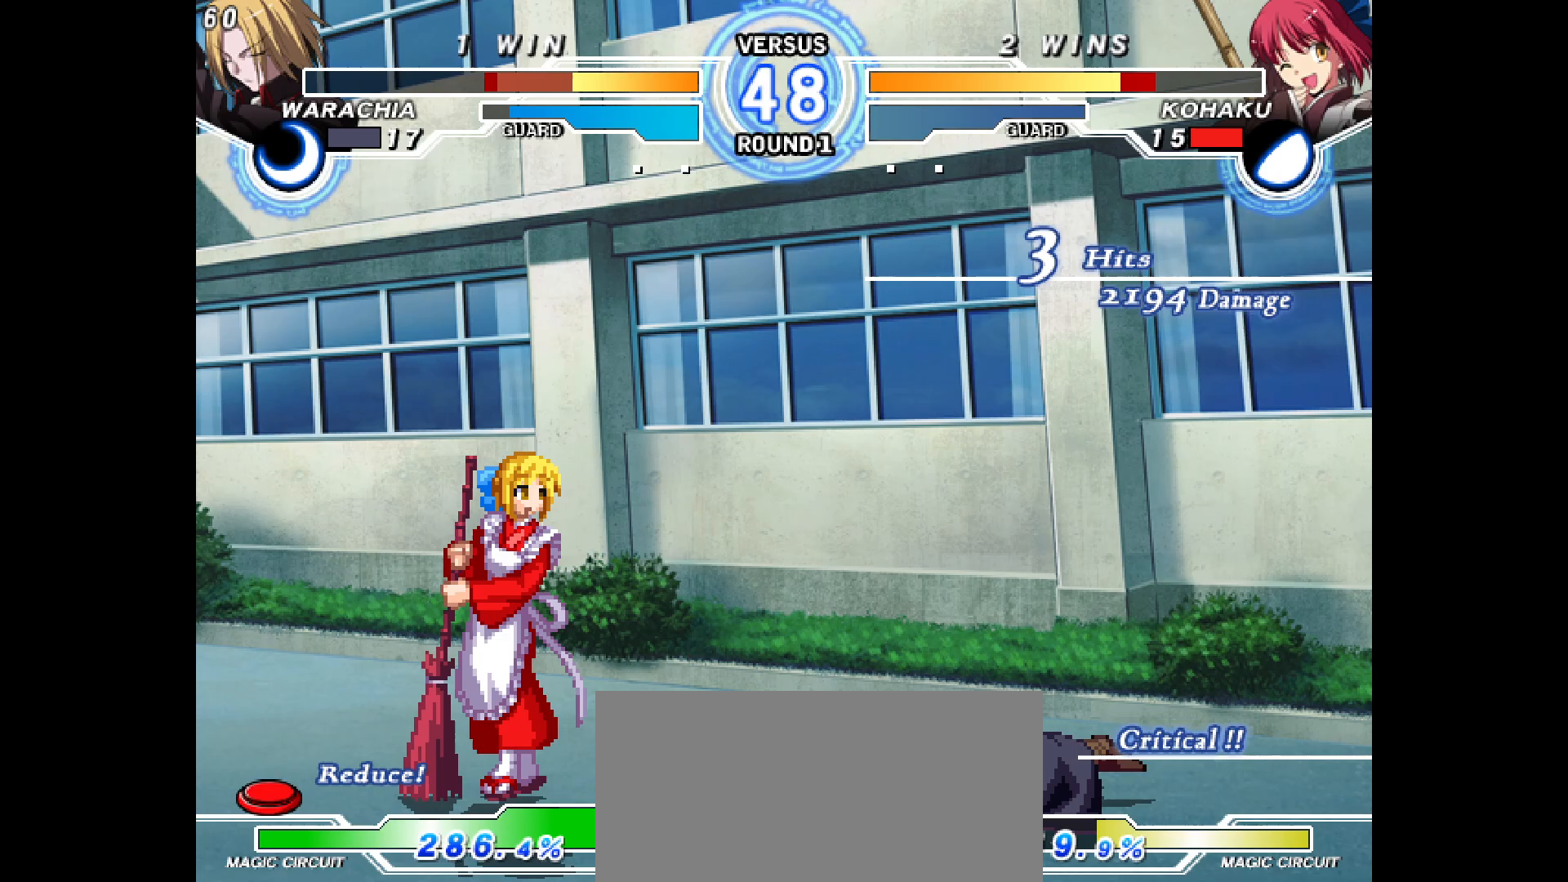
{"buttons": ["DPAD_RIGHT"]}
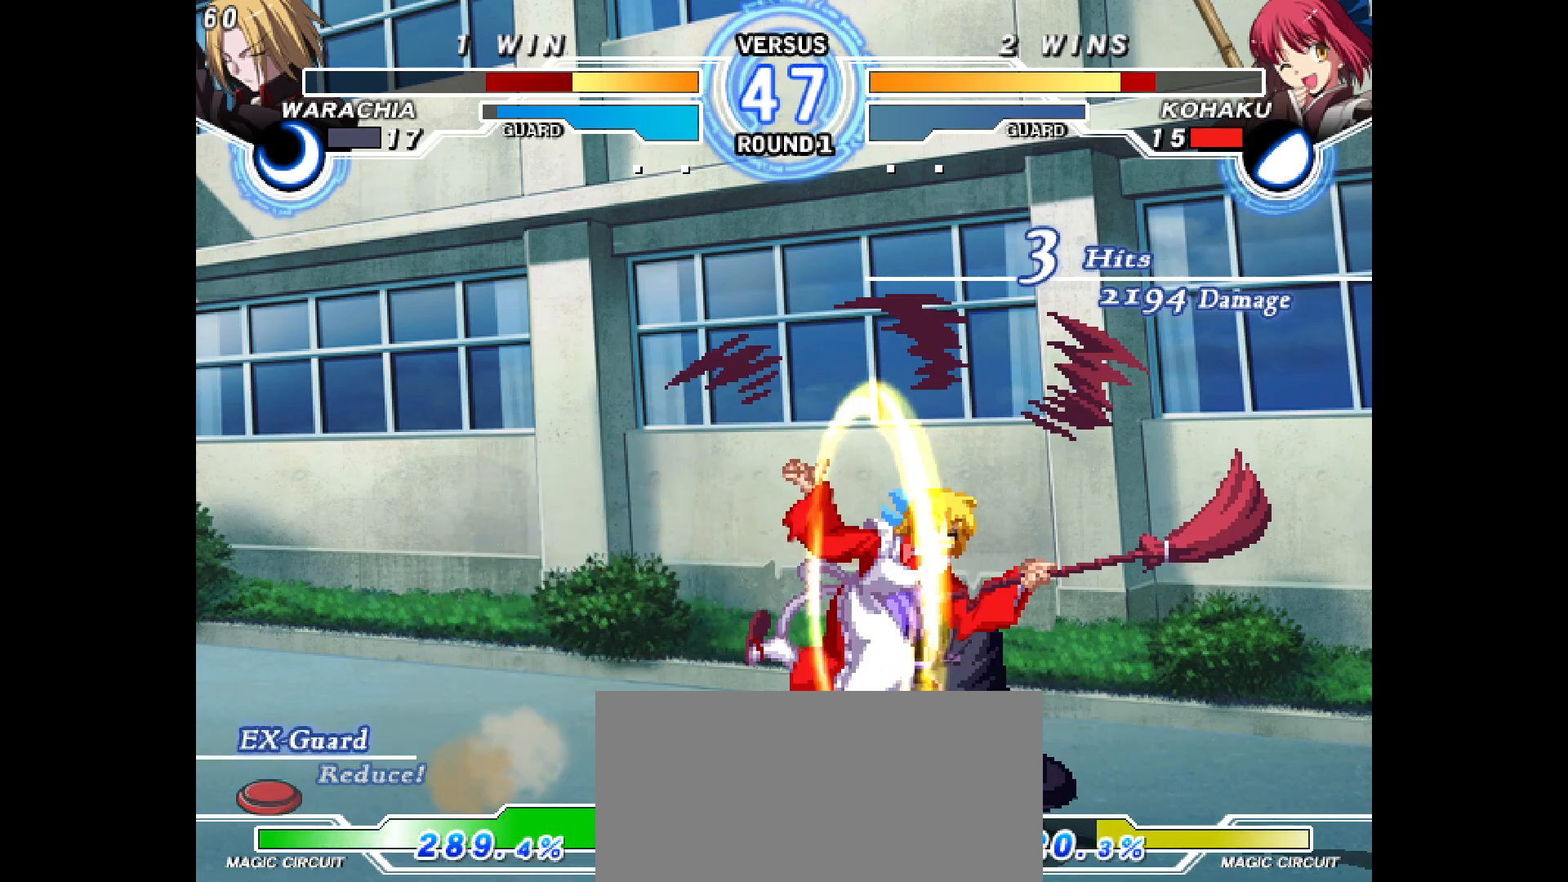
{"buttons": [], "events": [[367, "DPAD_RIGHT", "up"]]}
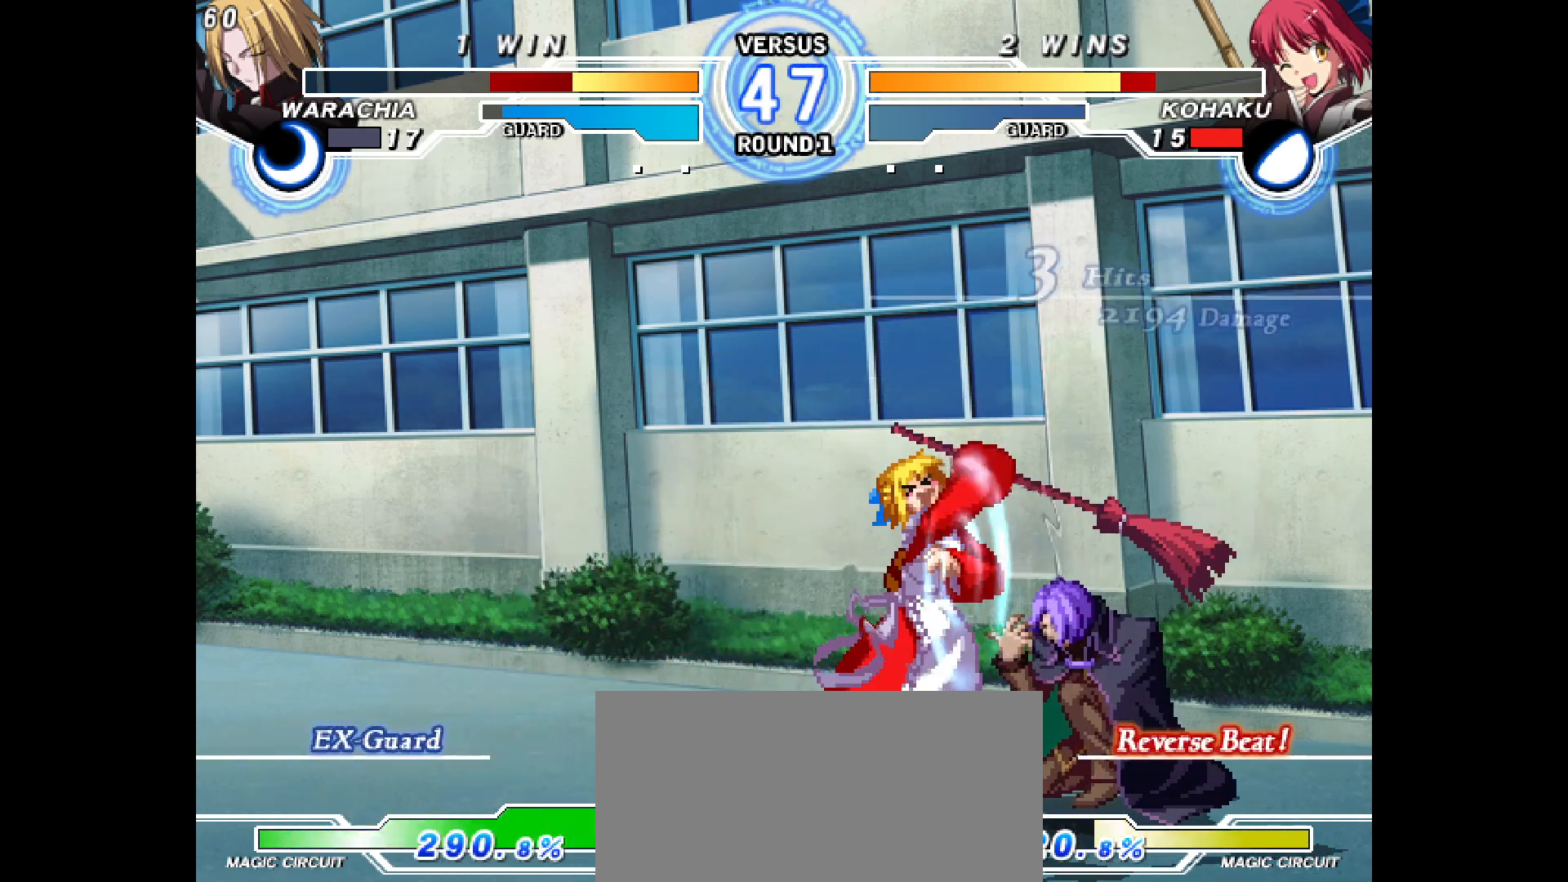
{"buttons": [], "events": [[83, "DPAD_DOWN", "down"], [83, "DPAD_LEFT", "down"], [133, "DPAD_LEFT", "up"], [250, "DPAD_RIGHT", "down"], [317, "DPAD_DOWN", "up"], [417, "DPAD_RIGHT", "up"]]}
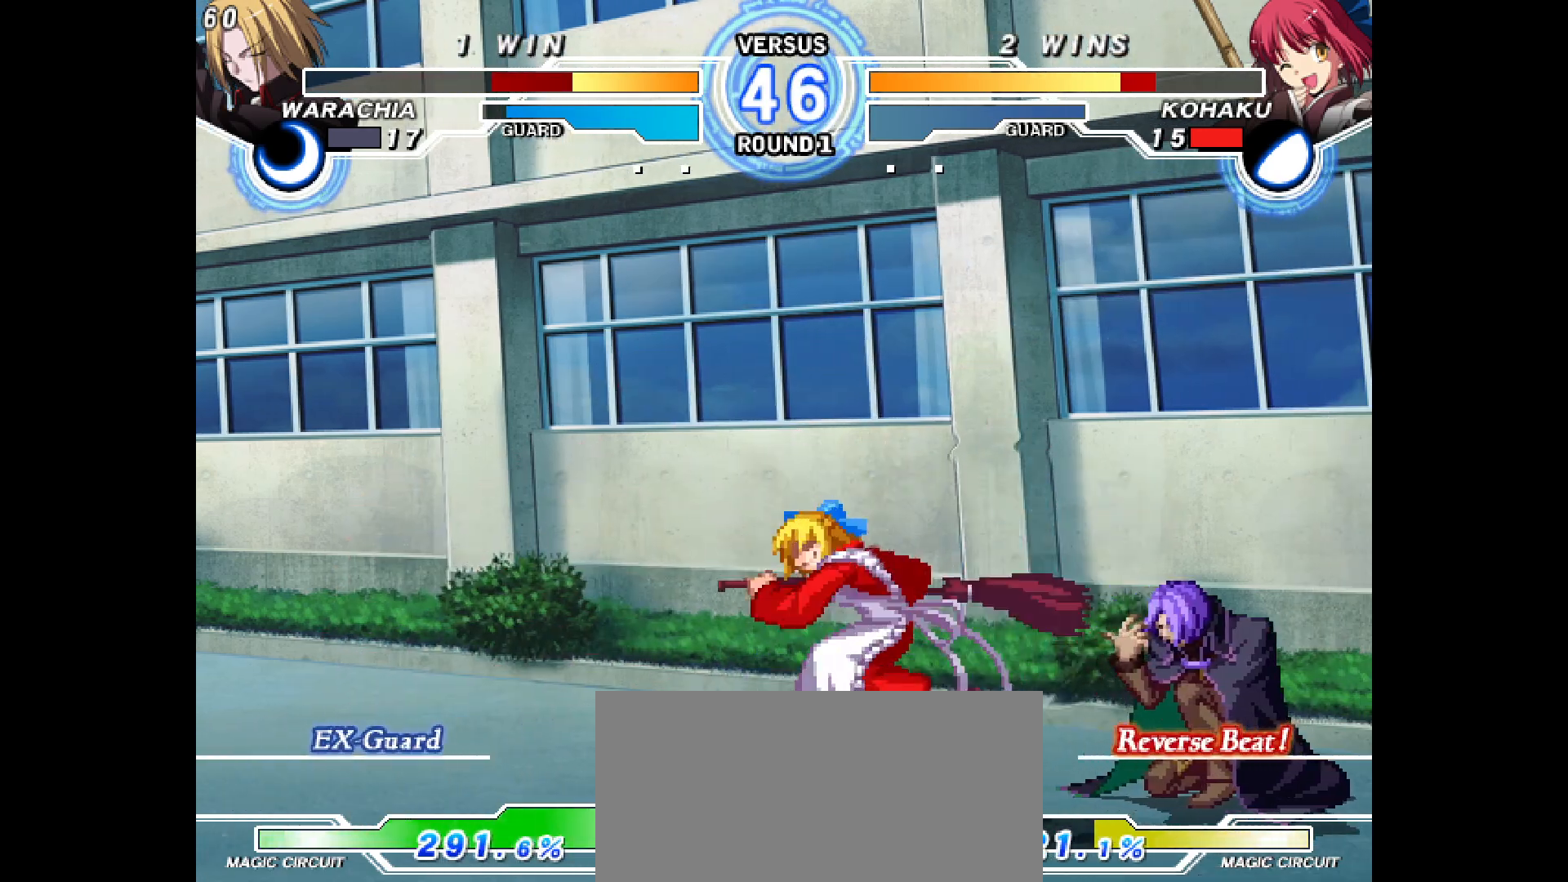
{"buttons": ["DPAD_RIGHT"], "events": [[283, "DPAD_DOWN", "down"], [317, "DPAD_RIGHT", "down"], [383, "DPAD_DOWN", "up"]]}
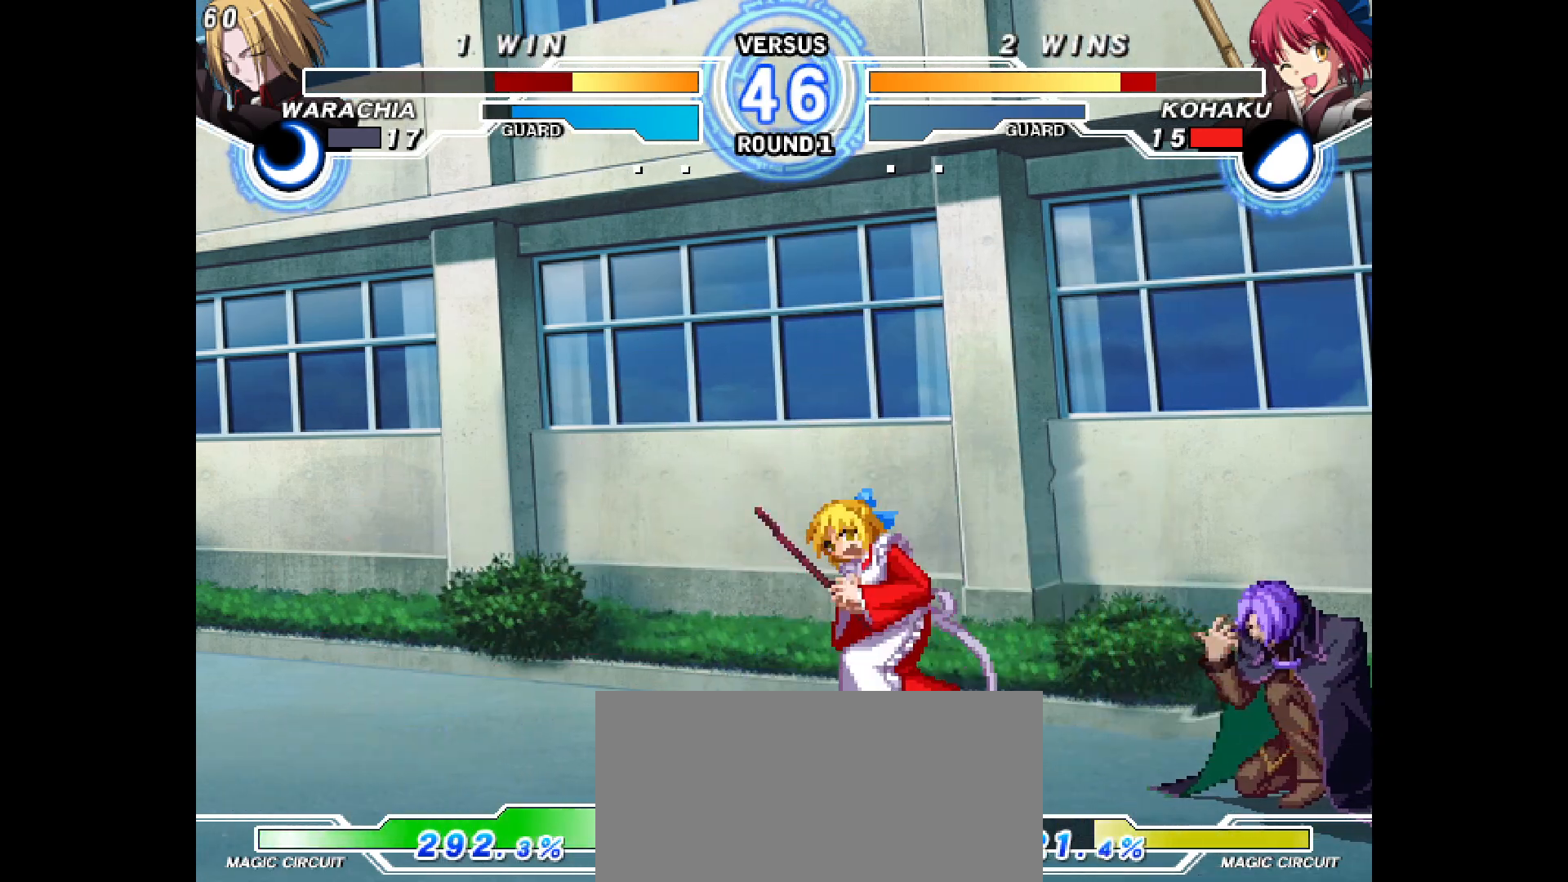
{"buttons": [], "events": [[17, "DPAD_RIGHT", "up"], [183, "DPAD_RIGHT", "down"], [383, "DPAD_RIGHT", "up"]]}
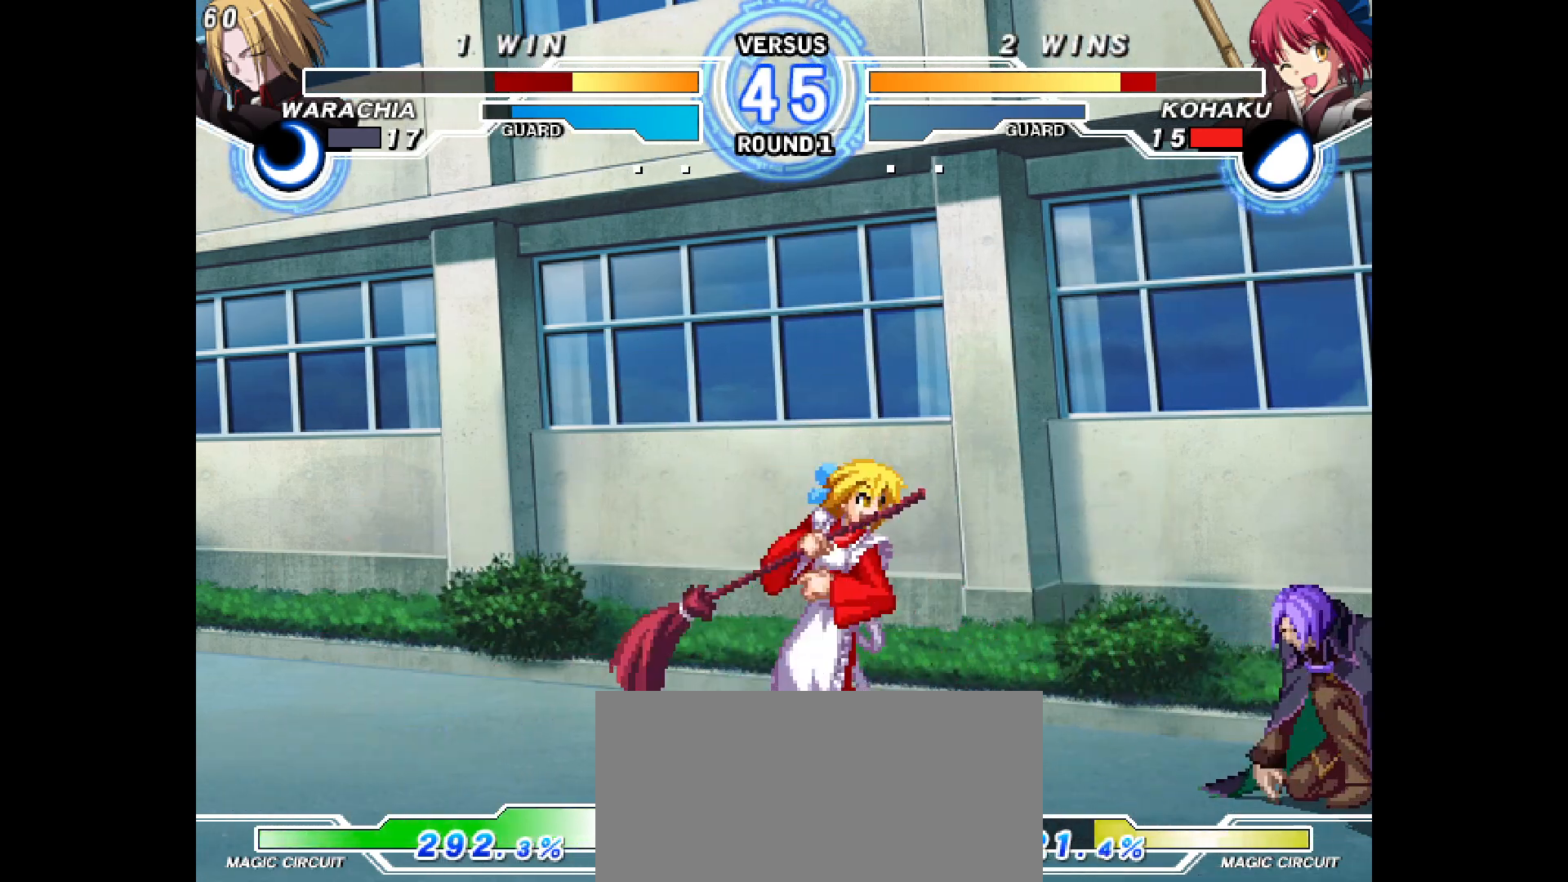
{"buttons": ["DPAD_DOWN", "DPAD_LEFT"], "events": [[150, "DPAD_DOWN", "down"], [150, "DPAD_LEFT", "down"]]}
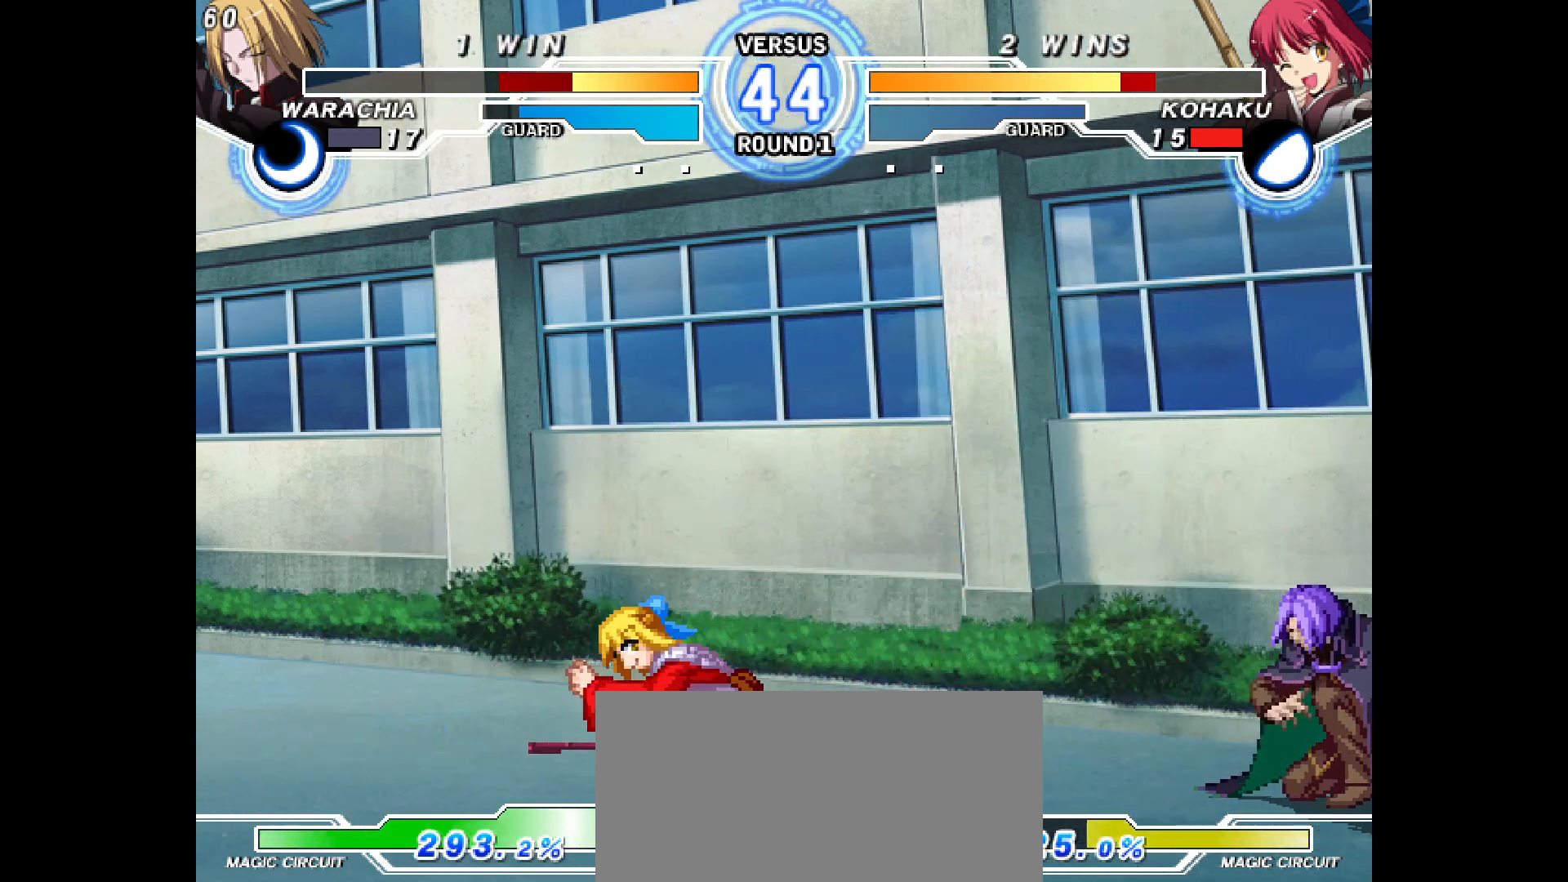
{"buttons": ["DPAD_RIGHT"], "events": [[183, "DPAD_DOWN", "up"], [200, "DPAD_LEFT", "up"], [317, "DPAD_RIGHT", "down"], [383, "DPAD_RIGHT", "up"], [450, "DPAD_RIGHT", "down"]]}
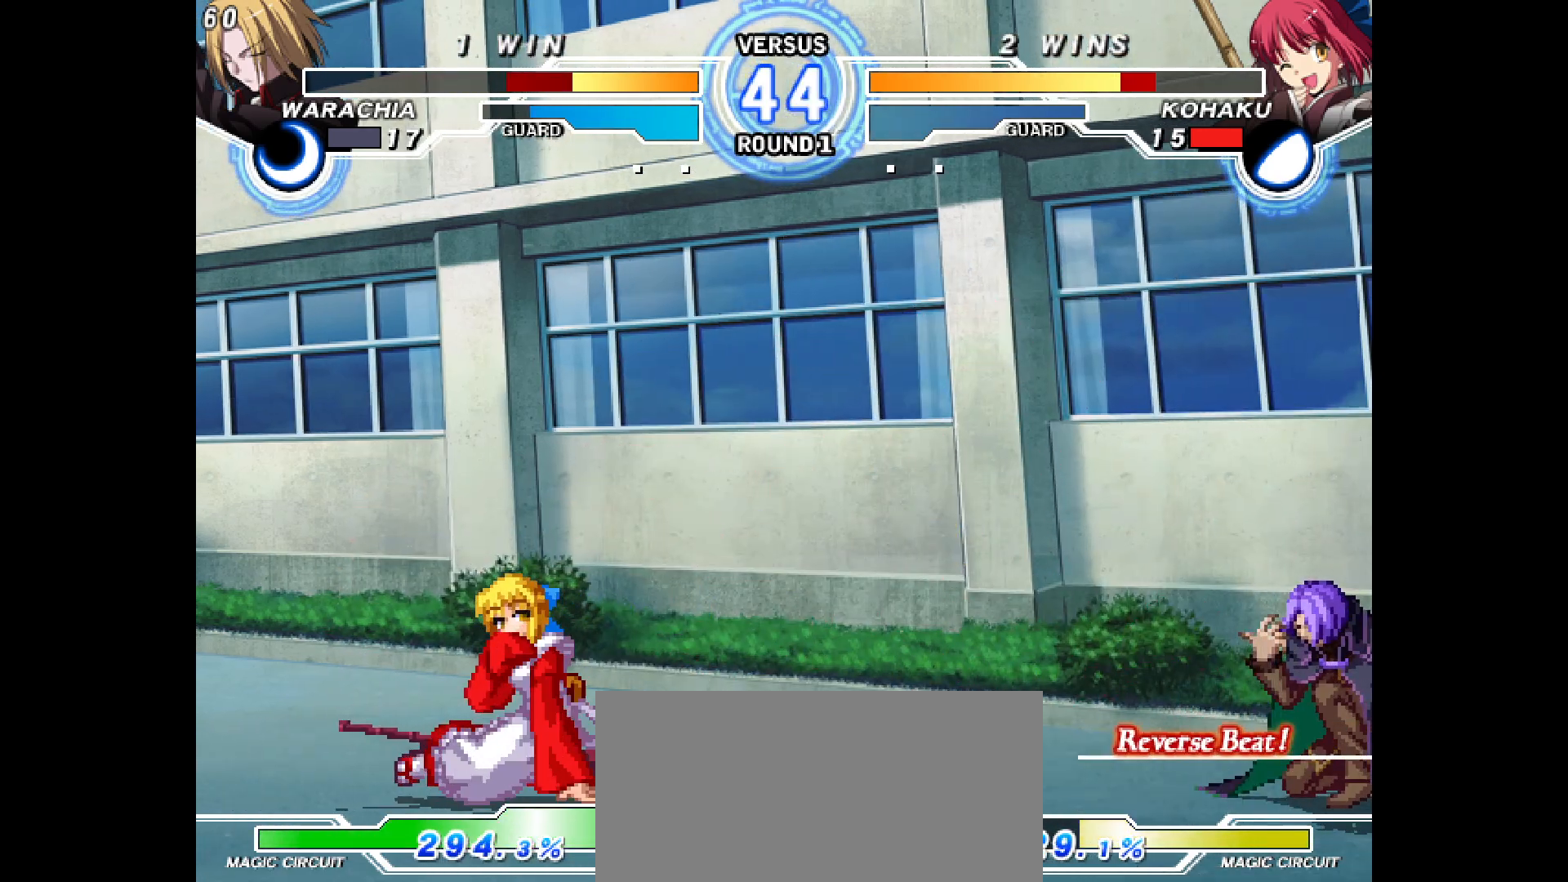
{"buttons": [], "events": [[133, "DPAD_RIGHT", "up"], [283, "DPAD_LEFT", "down"], [317, "DPAD_DOWN", "down"], [400, "DPAD_DOWN", "up"], [433, "DPAD_LEFT", "up"]]}
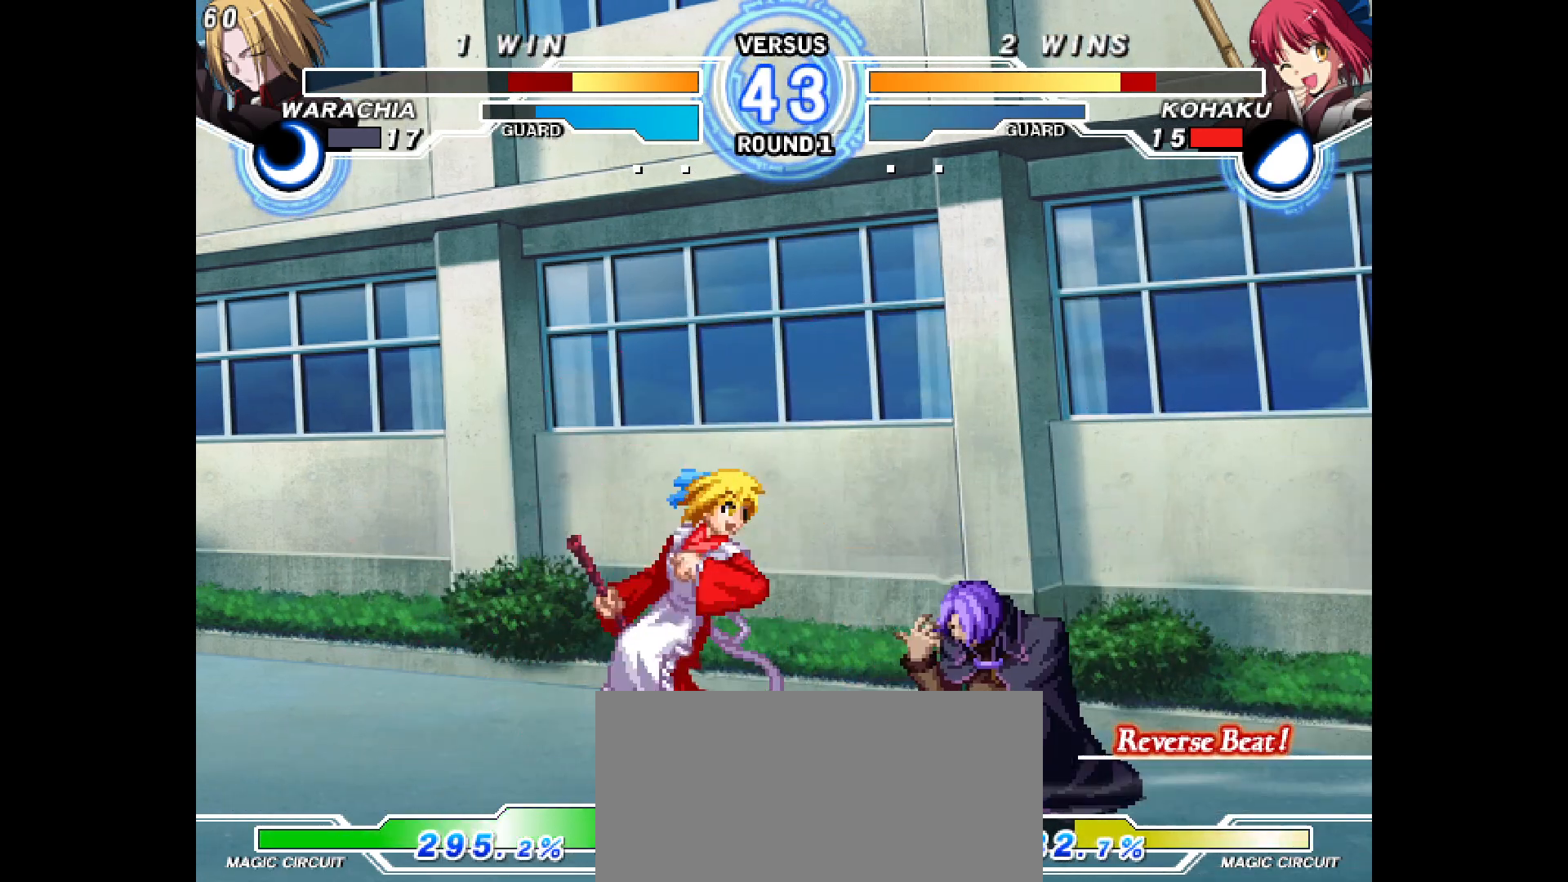
{"buttons": ["DPAD_UP", "DPAD_LEFT"], "events": [[67, "DPAD_DOWN", "down"], [317, "DPAD_DOWN", "up"], [500, "DPAD_LEFT", "down"], [500, "DPAD_UP", "down"]]}
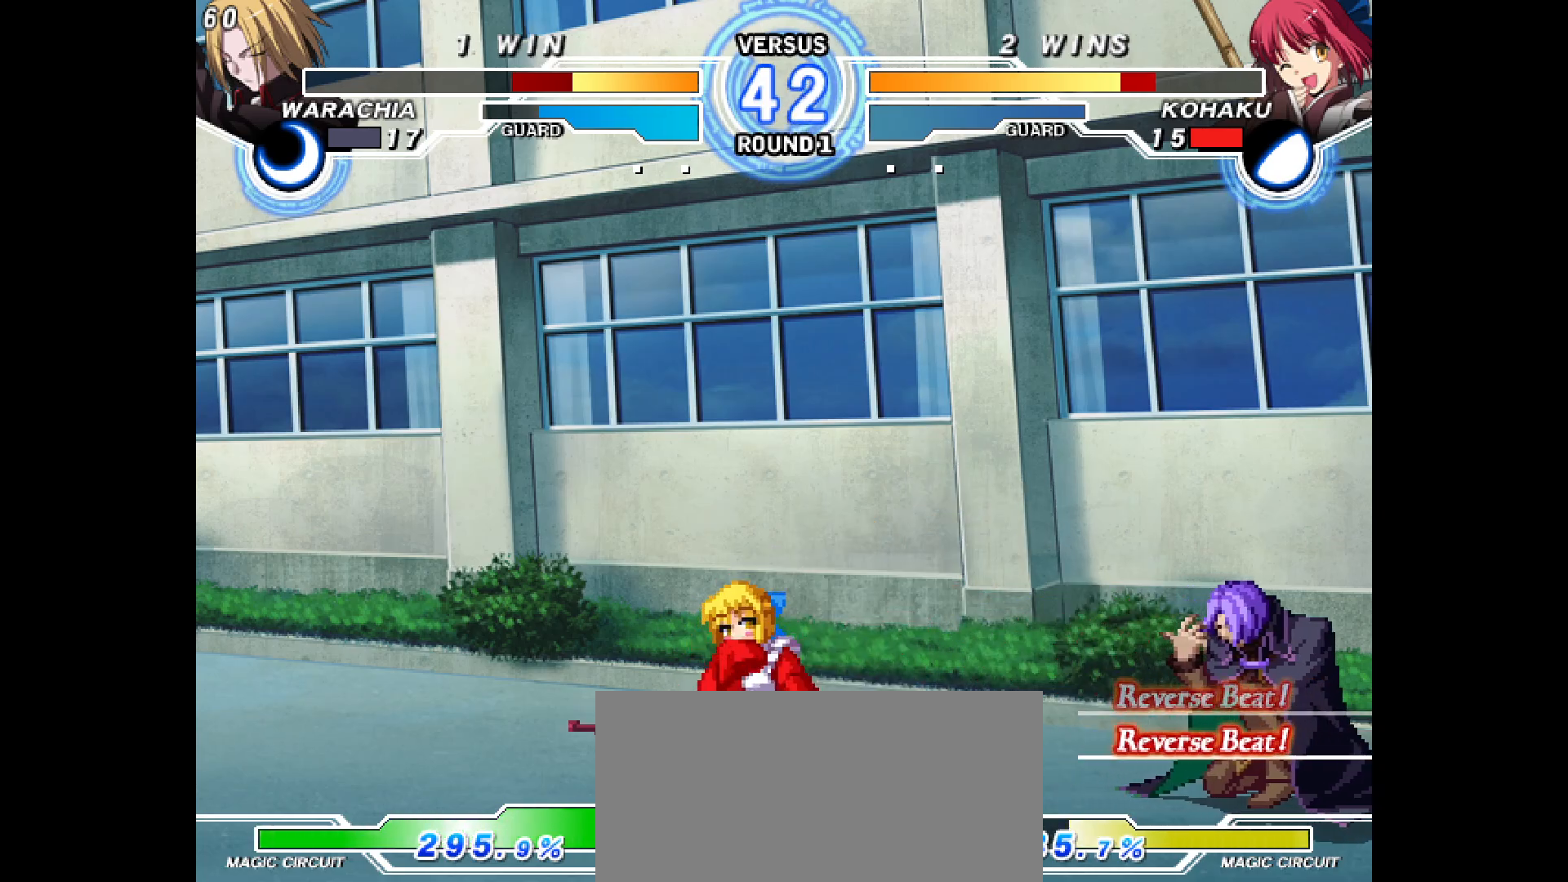
{"buttons": [], "events": [[33, "DPAD_LEFT", "up"], [83, "DPAD_RIGHT", "down"], [100, "DPAD_UP", "up"], [333, "DPAD_RIGHT", "up"]]}
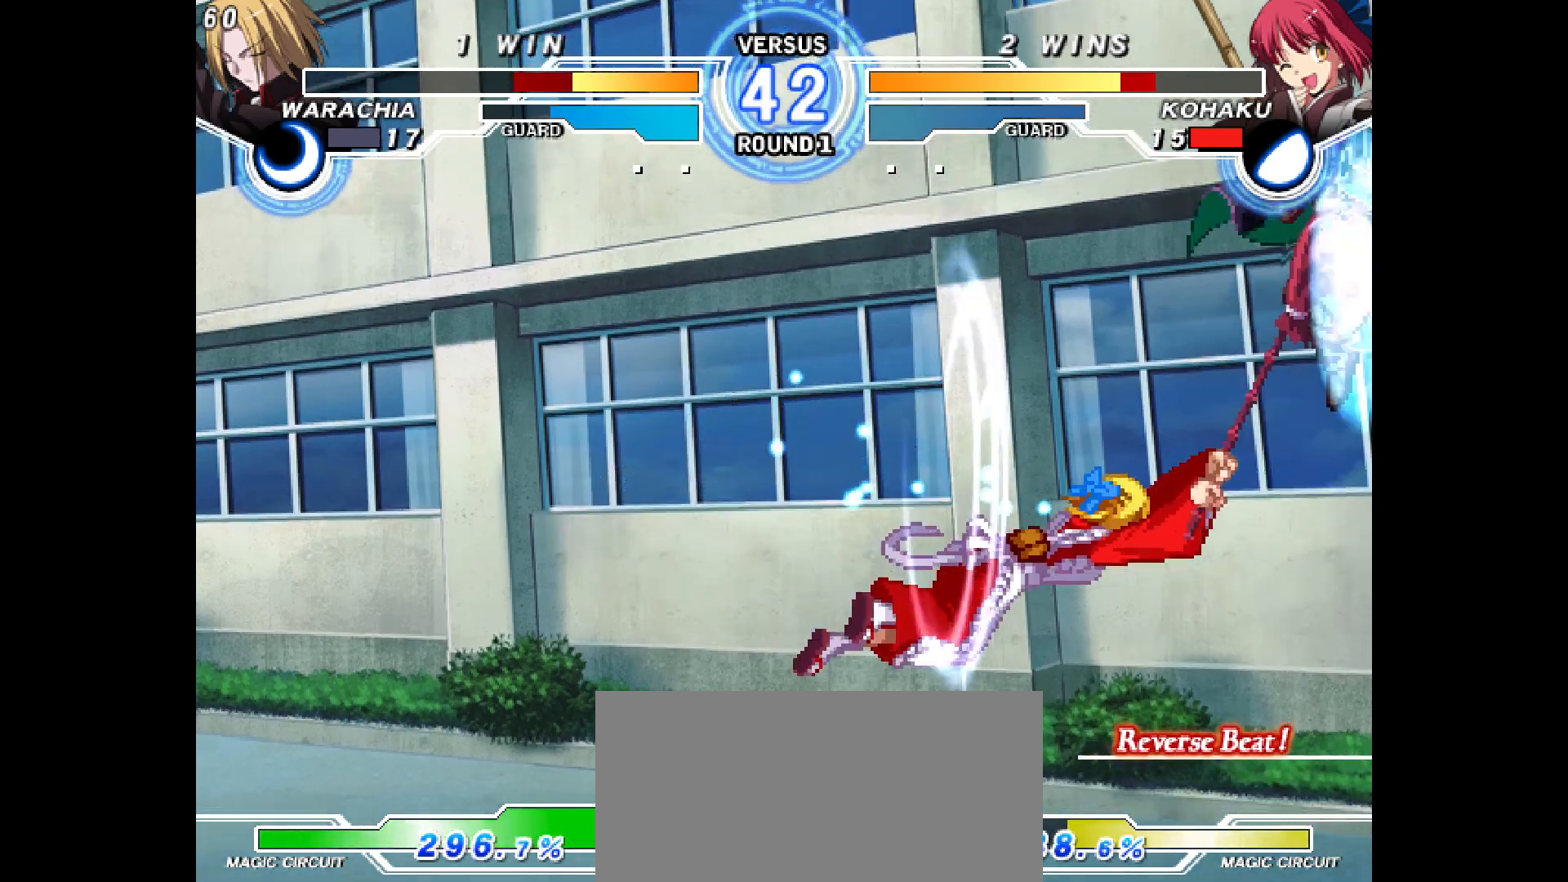
{"buttons": [], "events": [[167, "DPAD_LEFT", "down"], [483, "DPAD_LEFT", "up"]]}
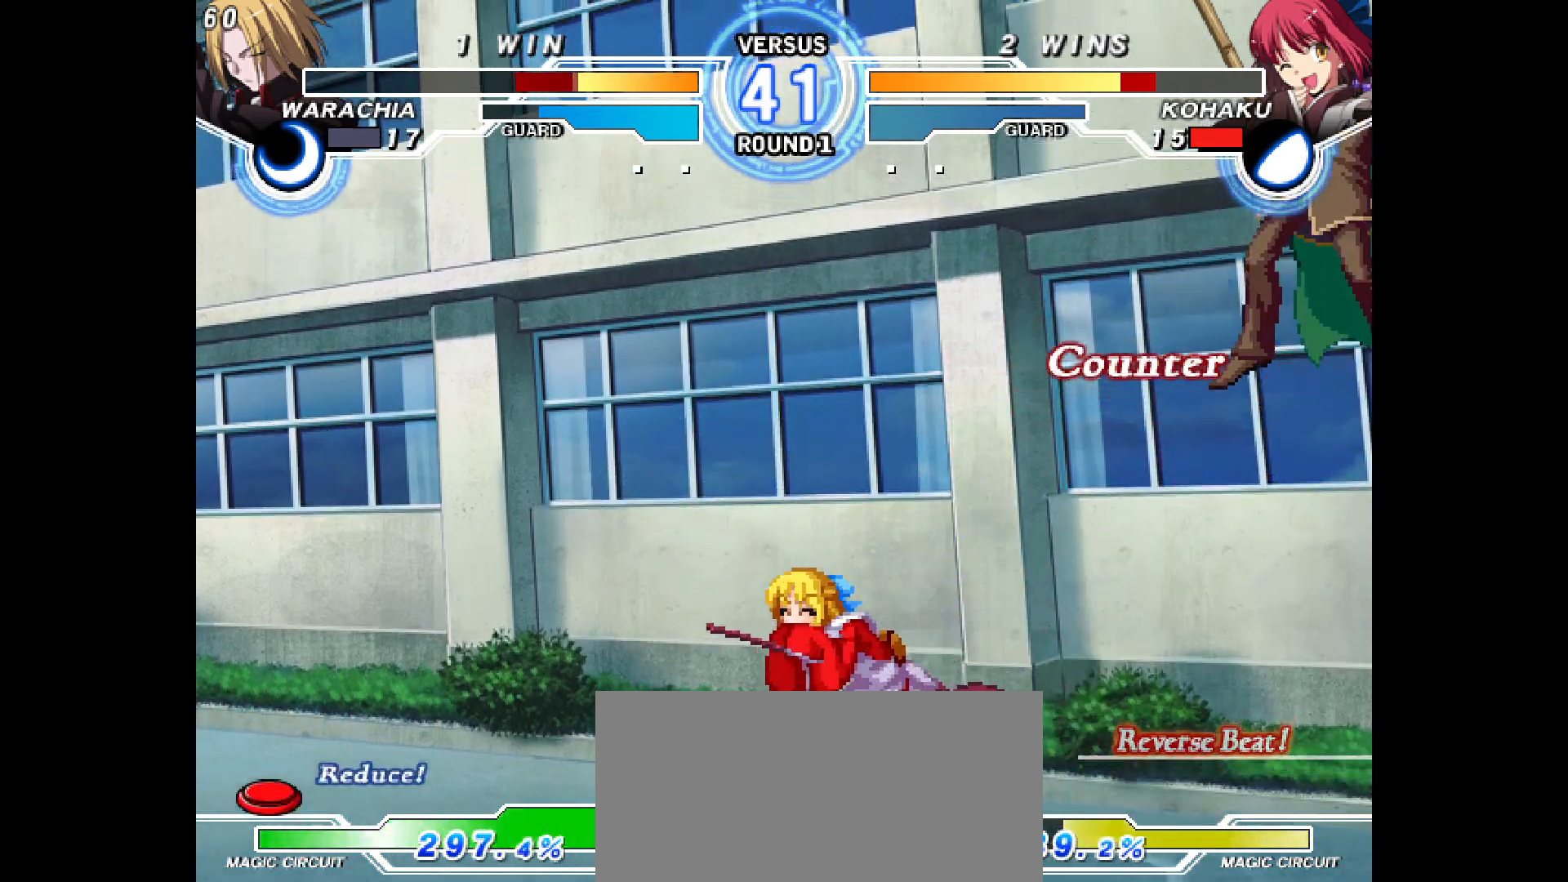
{"buttons": ["DPAD_RIGHT"], "events": [[150, "DPAD_DOWN", "down"], [250, "DPAD_DOWN", "up"], [383, "DPAD_RIGHT", "down"]]}
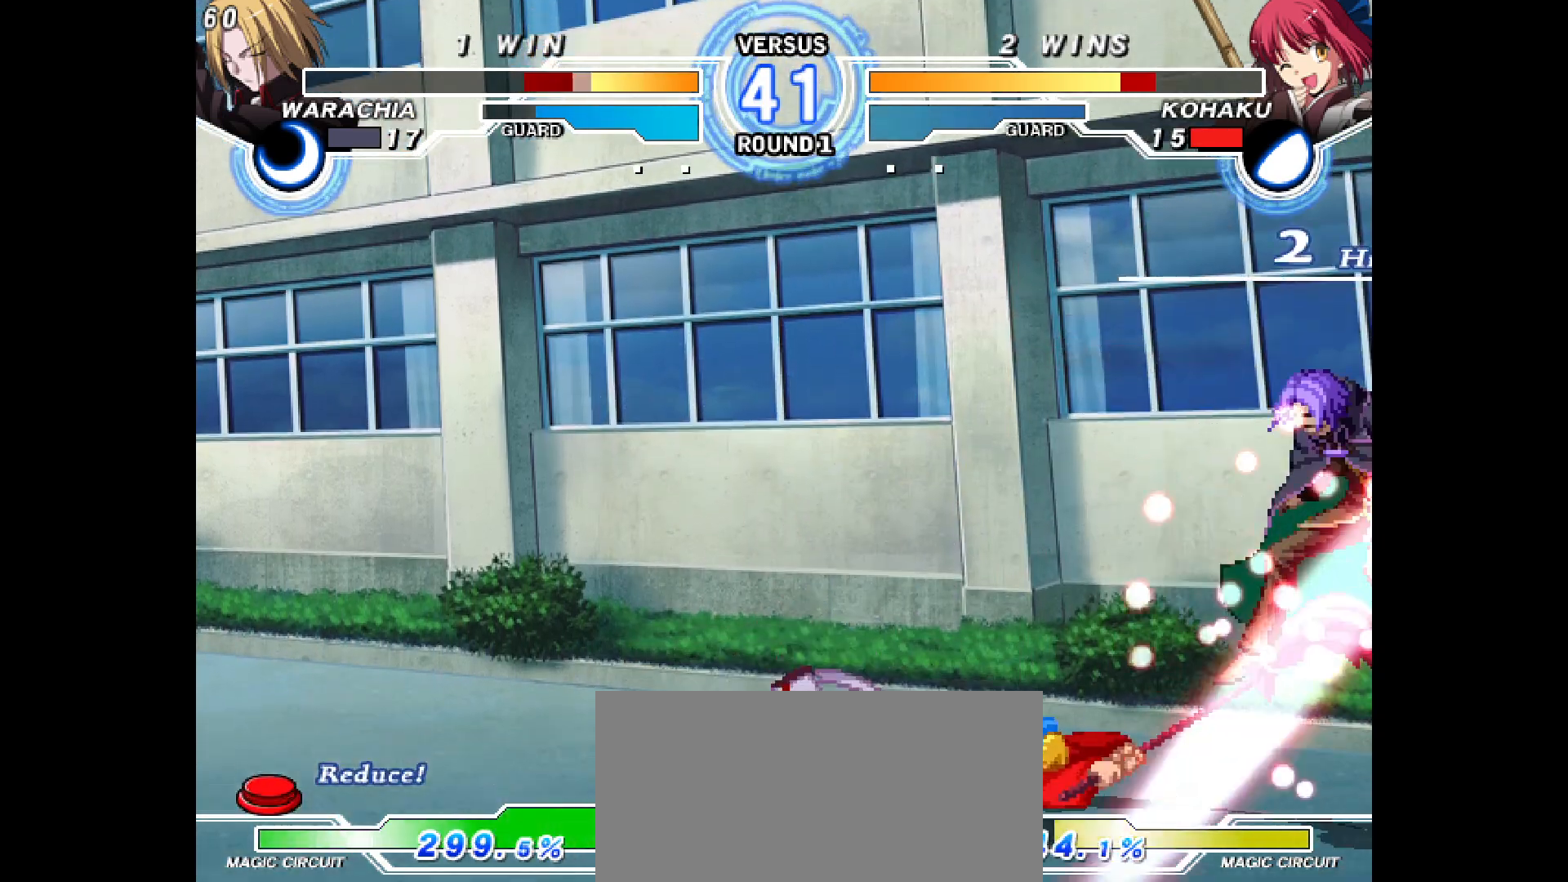
{"buttons": ["DPAD_DOWN", "DPAD_RIGHT"], "events": [[17, "DPAD_RIGHT", "up"], [217, "DPAD_RIGHT", "down"], [267, "DPAD_RIGHT", "up"], [333, "DPAD_DOWN", "down"], [350, "DPAD_RIGHT", "down"], [400, "DPAD_RIGHT", "up"], [467, "DPAD_RIGHT", "down"]]}
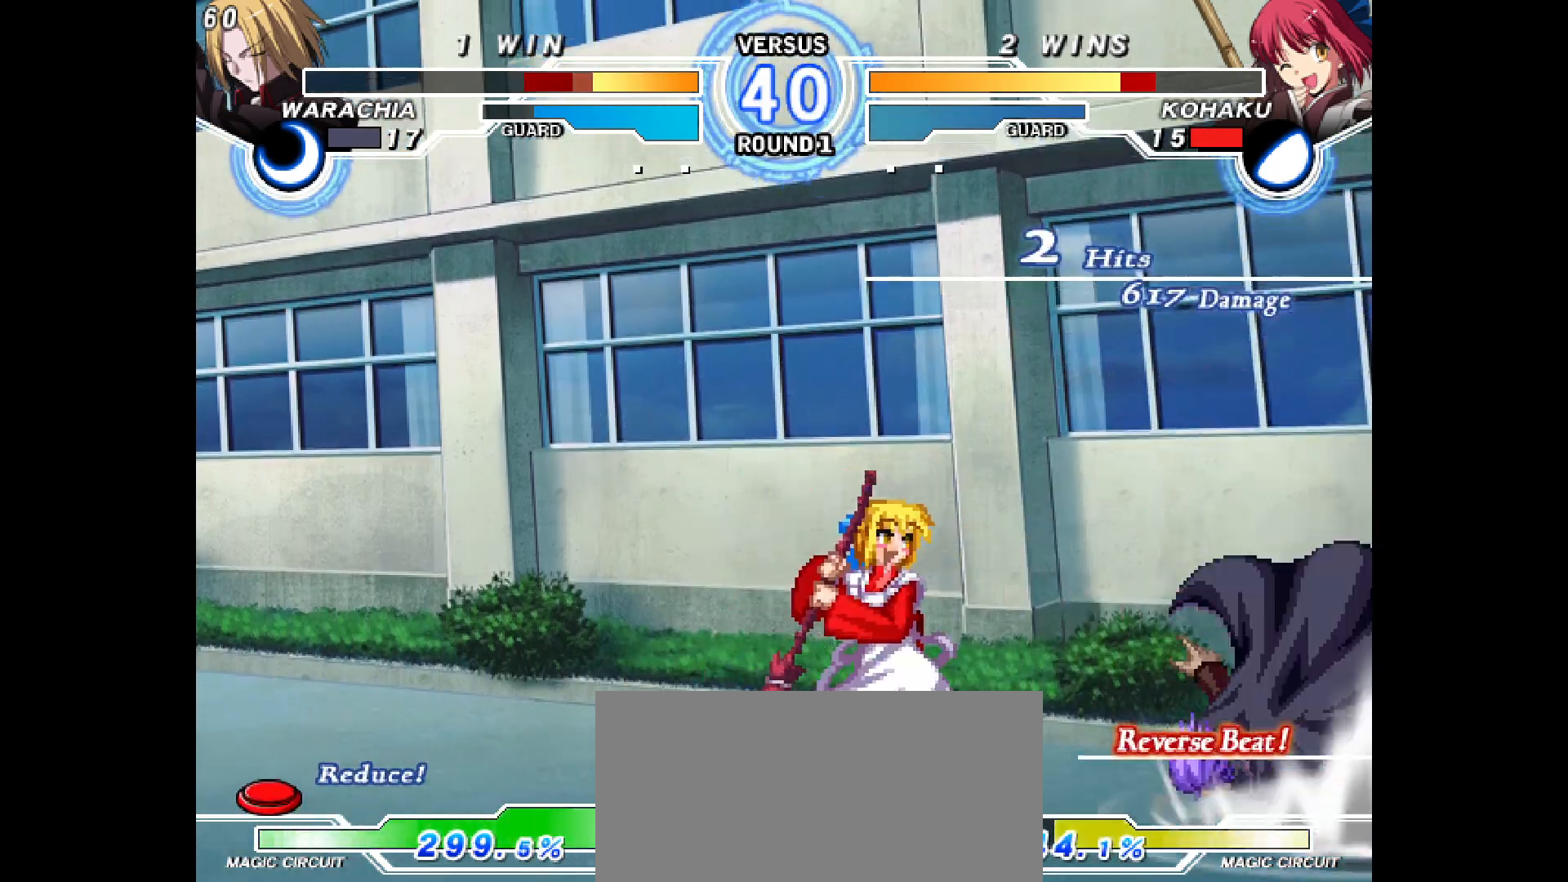
{"buttons": [], "events": [[17, "DPAD_DOWN", "up"], [83, "DPAD_RIGHT", "up"], [250, "DPAD_UP", "down"], [317, "DPAD_UP", "up"]]}
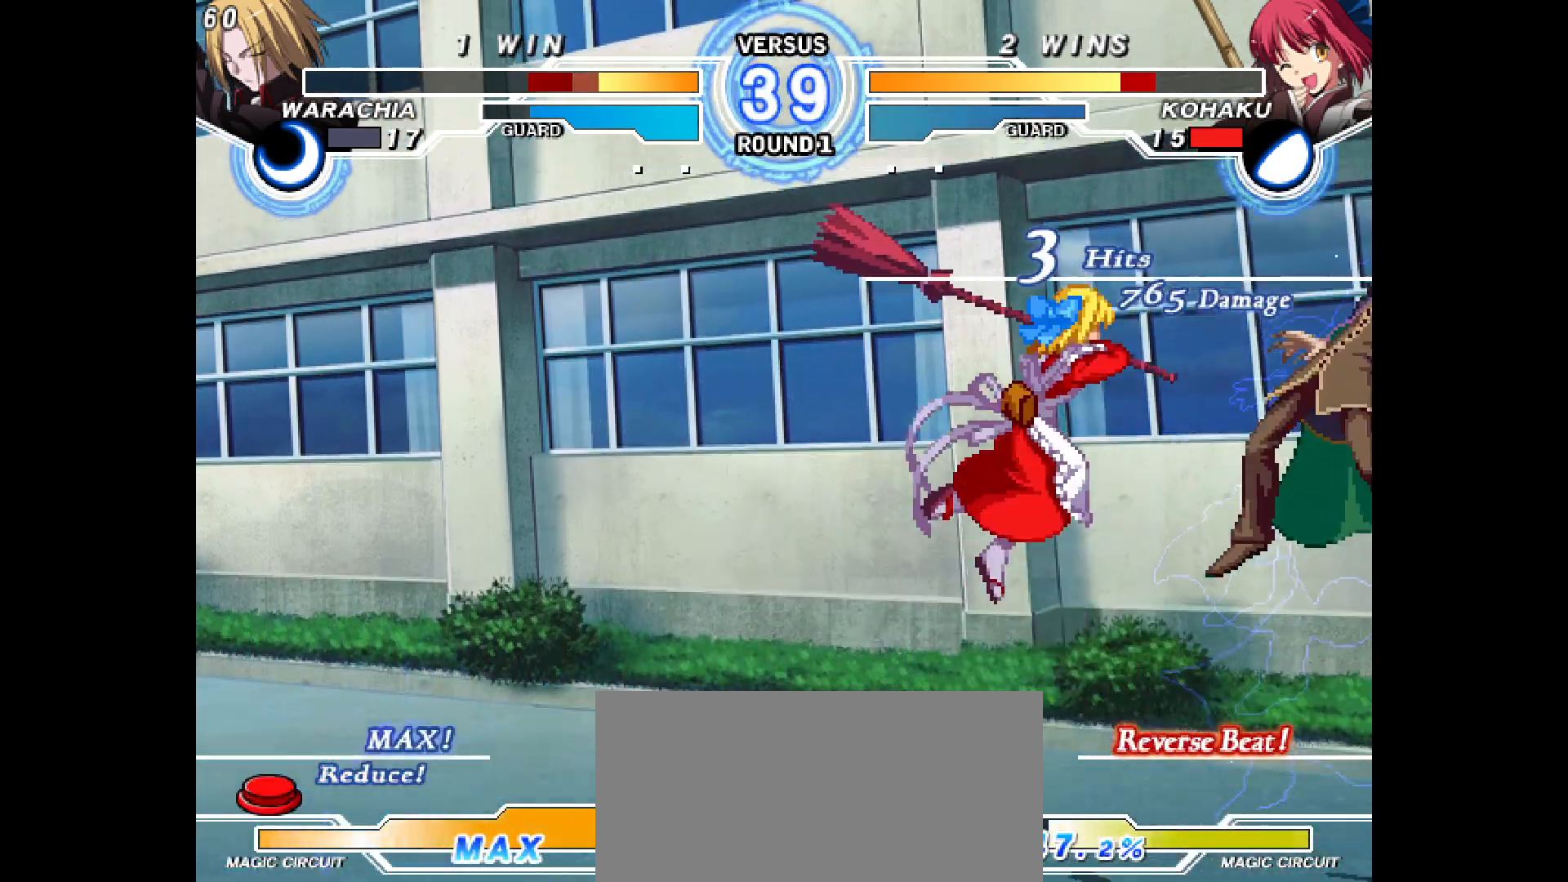
{"buttons": [], "events": []}
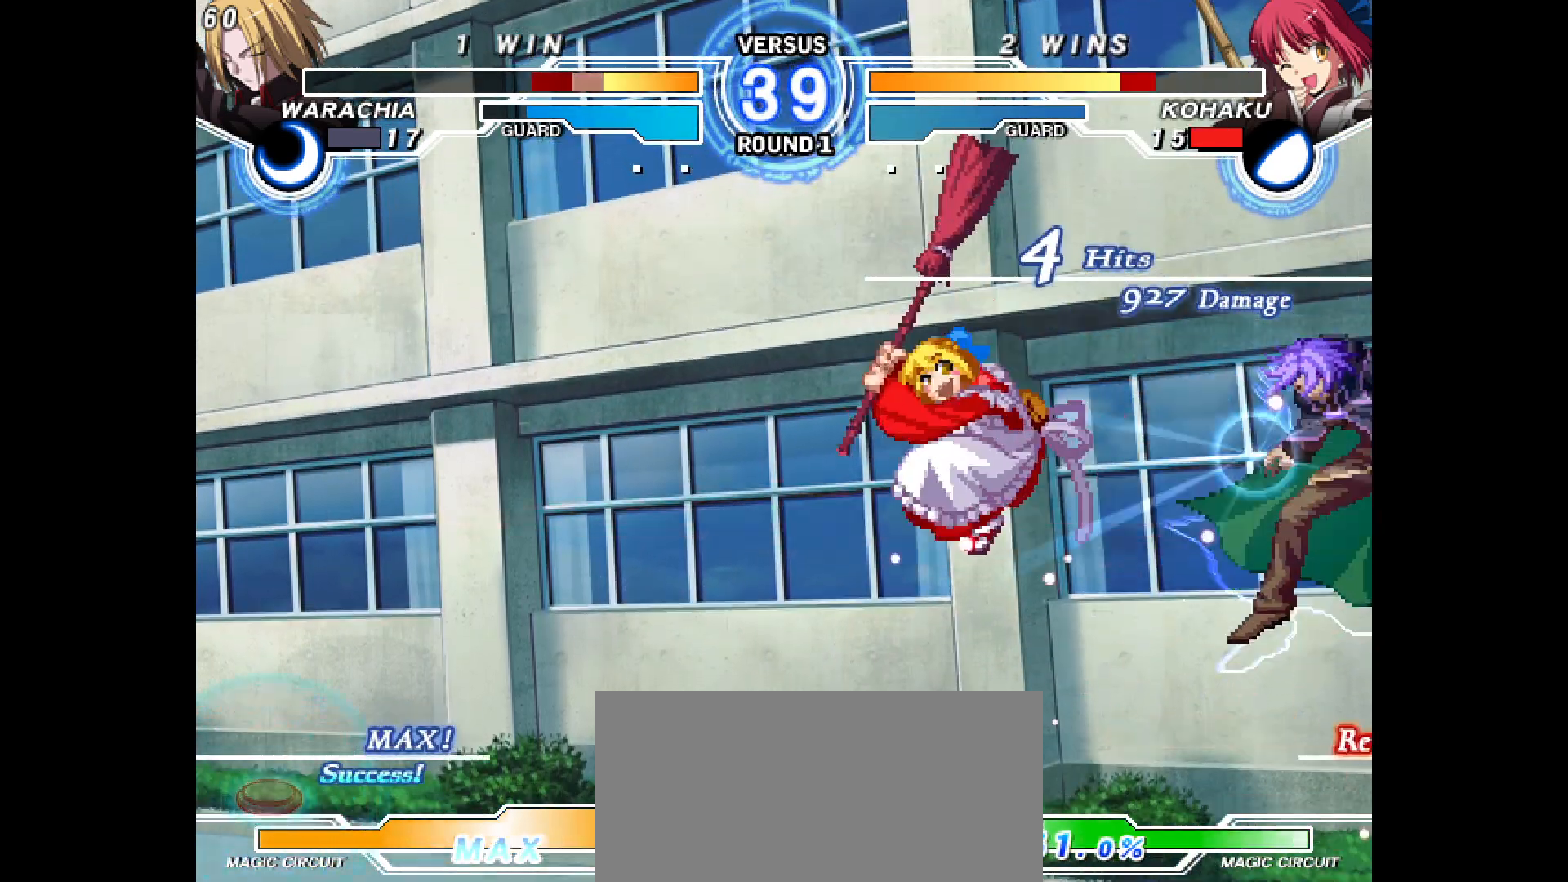
{"buttons": ["DPAD_RIGHT"], "events": [[50, "DPAD_RIGHT", "down"], [83, "DPAD_UP", "down"], [133, "DPAD_UP", "up"]]}
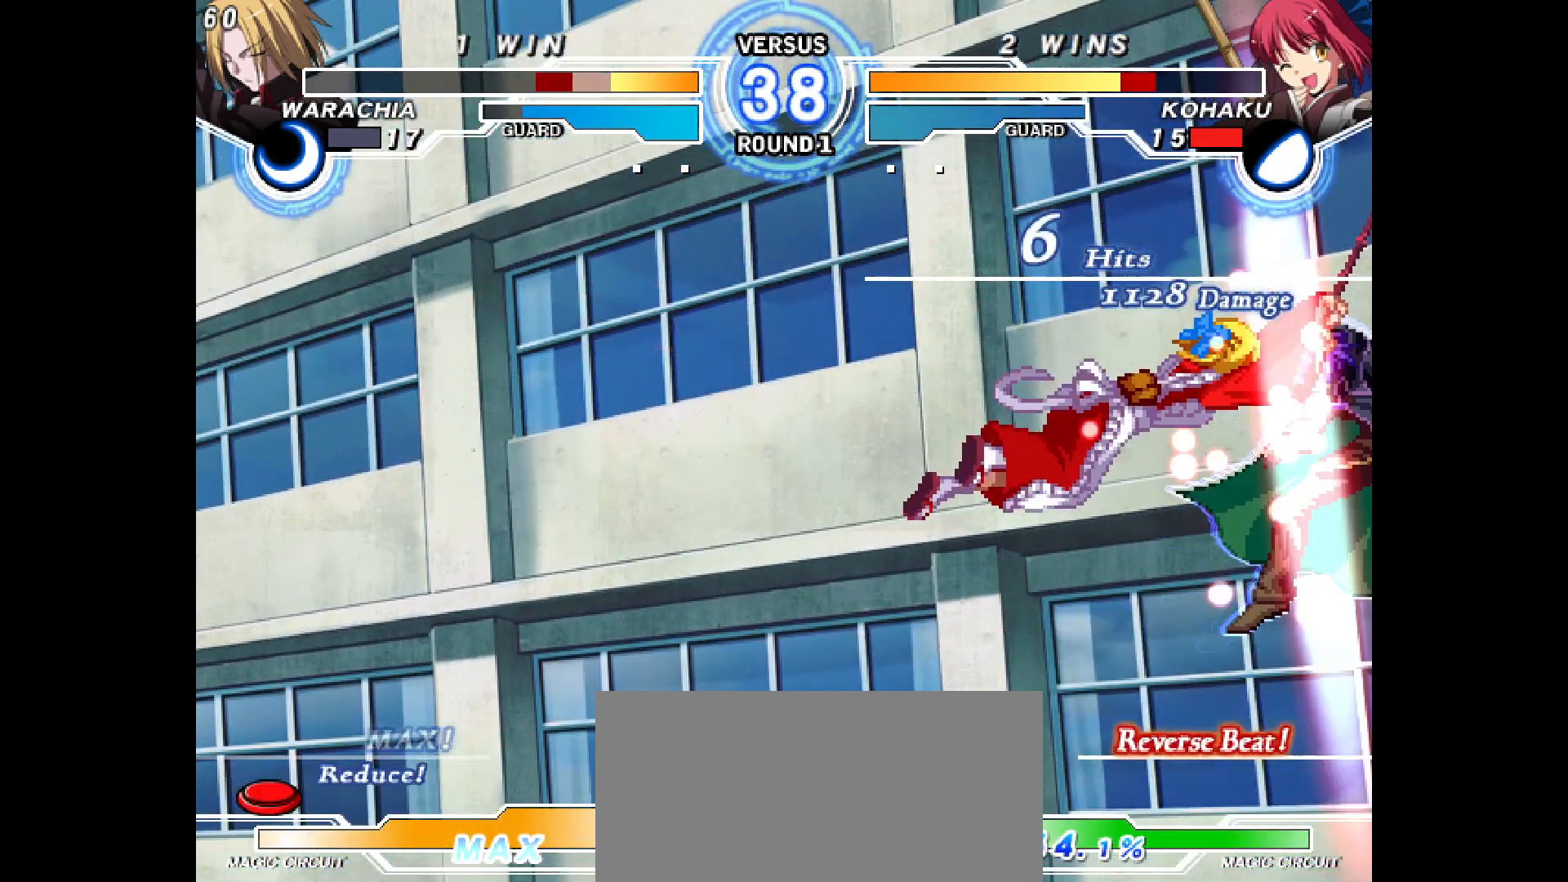
{"buttons": ["DPAD_RIGHT"], "events": []}
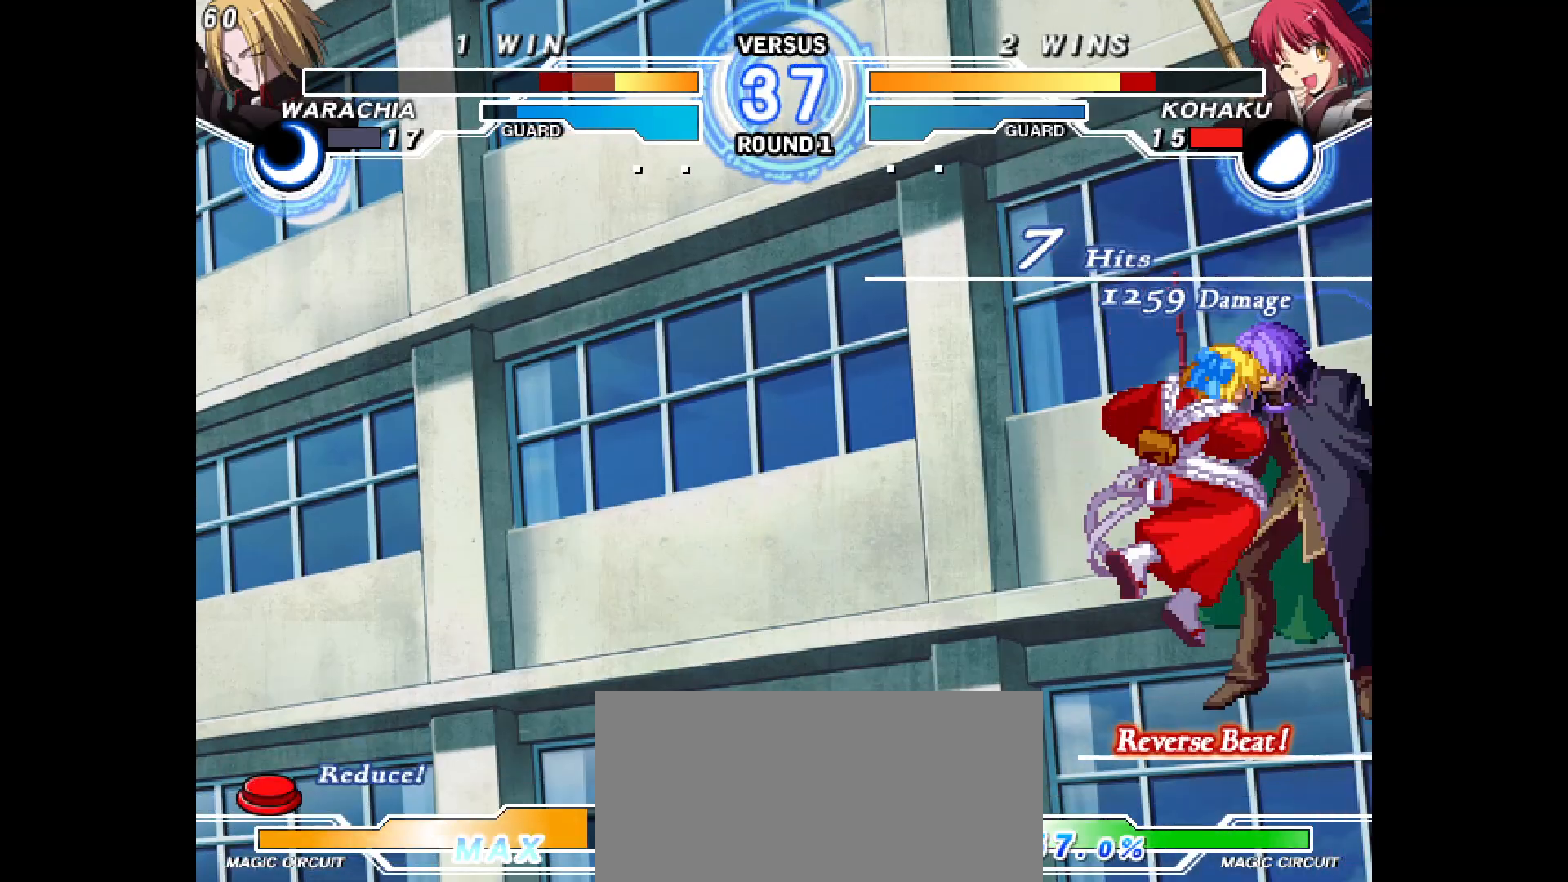
{"buttons": [], "events": [[33, "DPAD_RIGHT", "up"]]}
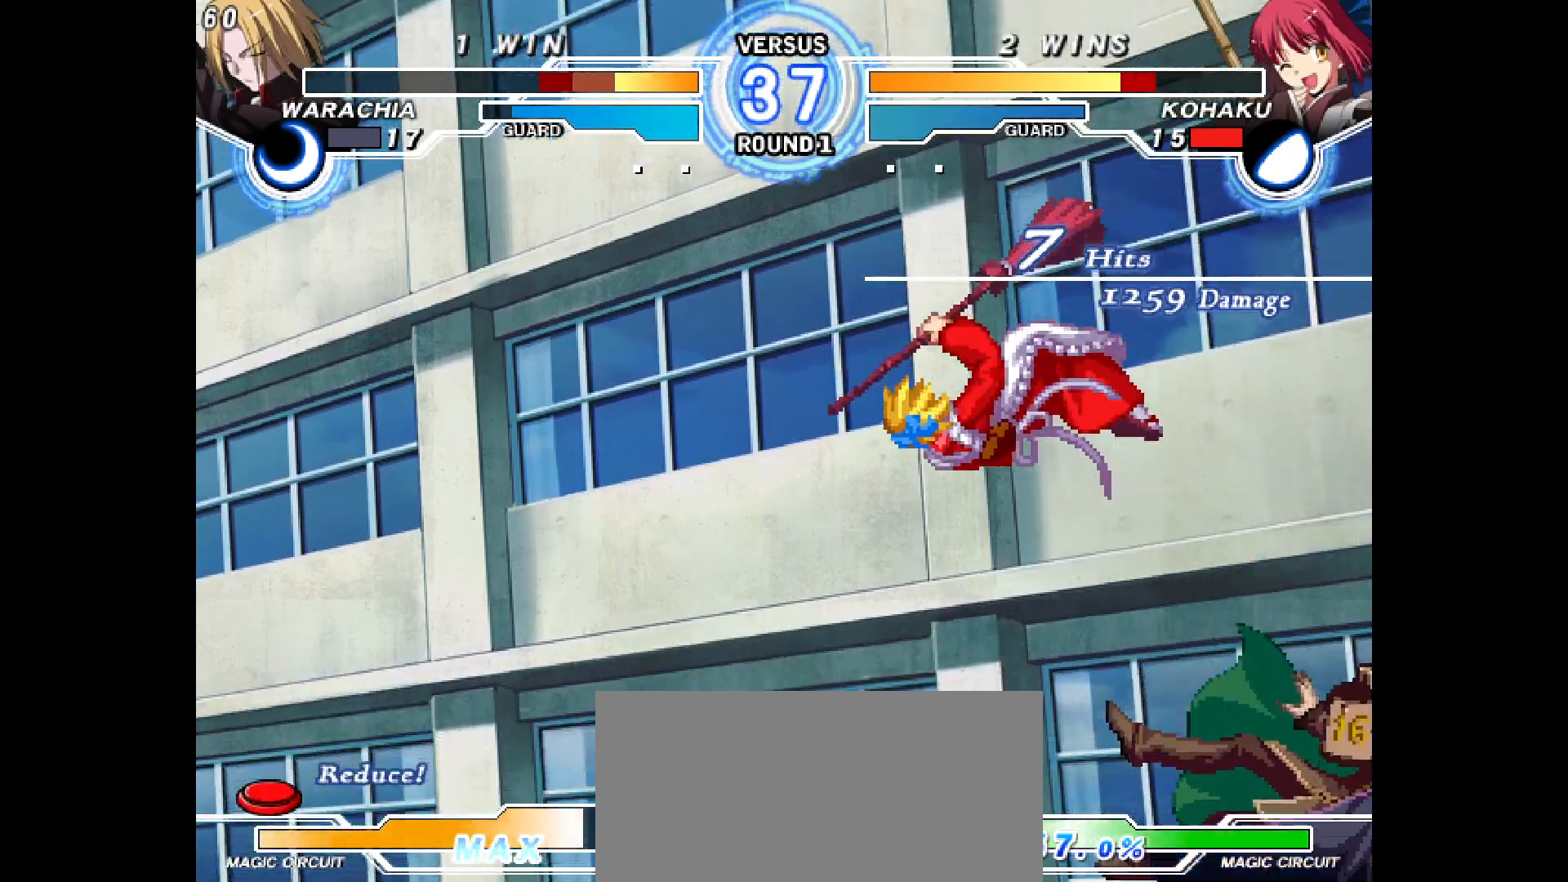
{"buttons": [], "events": []}
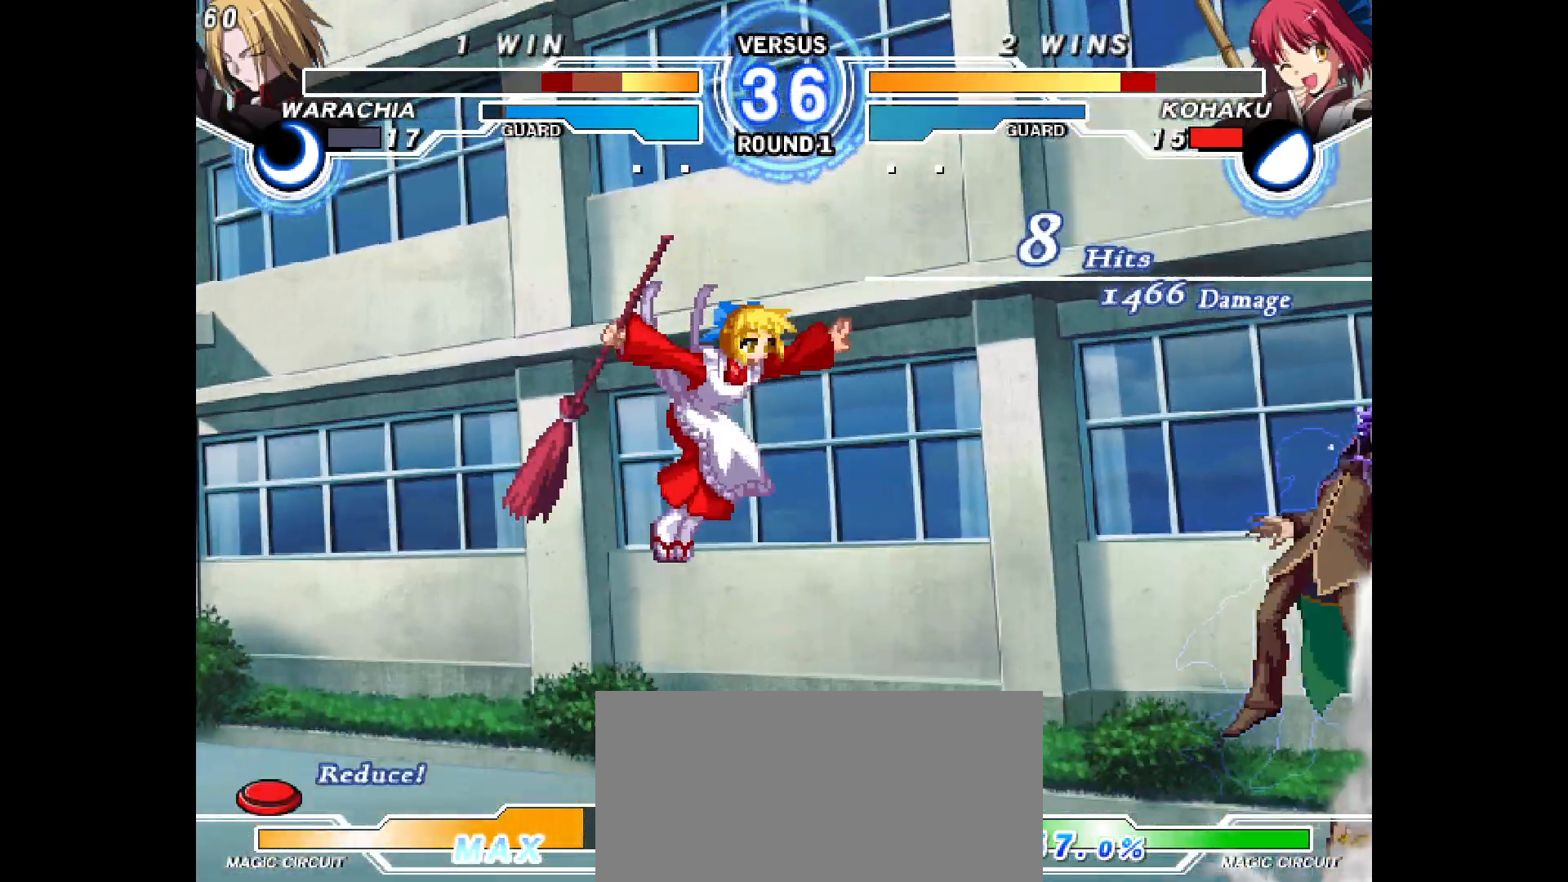
{"buttons": ["DPAD_RIGHT"], "events": [[483, "DPAD_RIGHT", "down"]]}
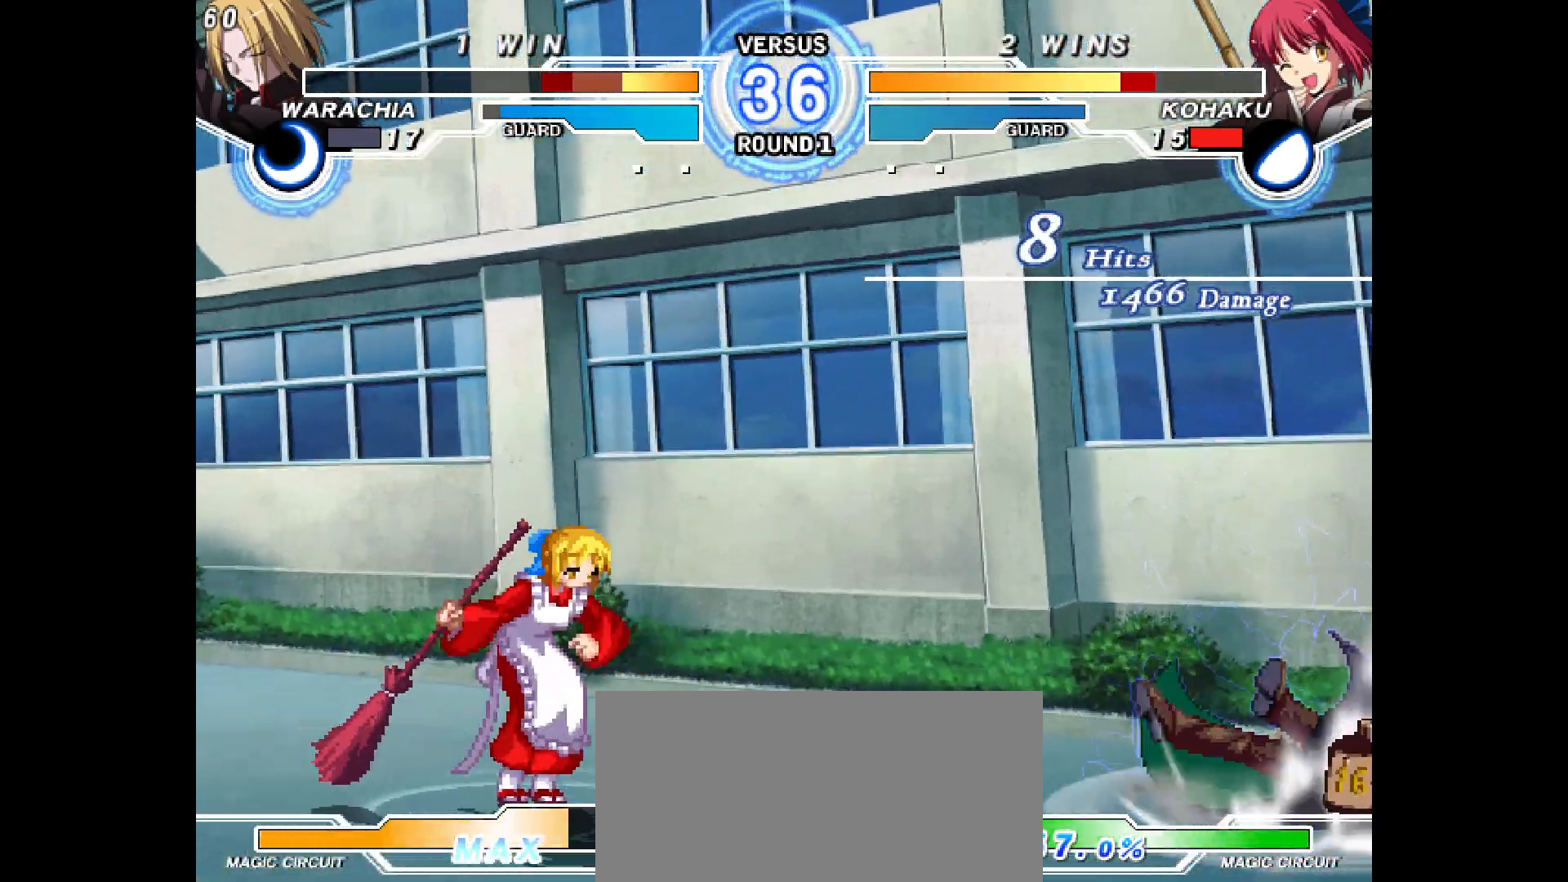
{"buttons": ["DPAD_RIGHT"], "events": [[67, "DPAD_RIGHT", "up"], [133, "DPAD_RIGHT", "down"]]}
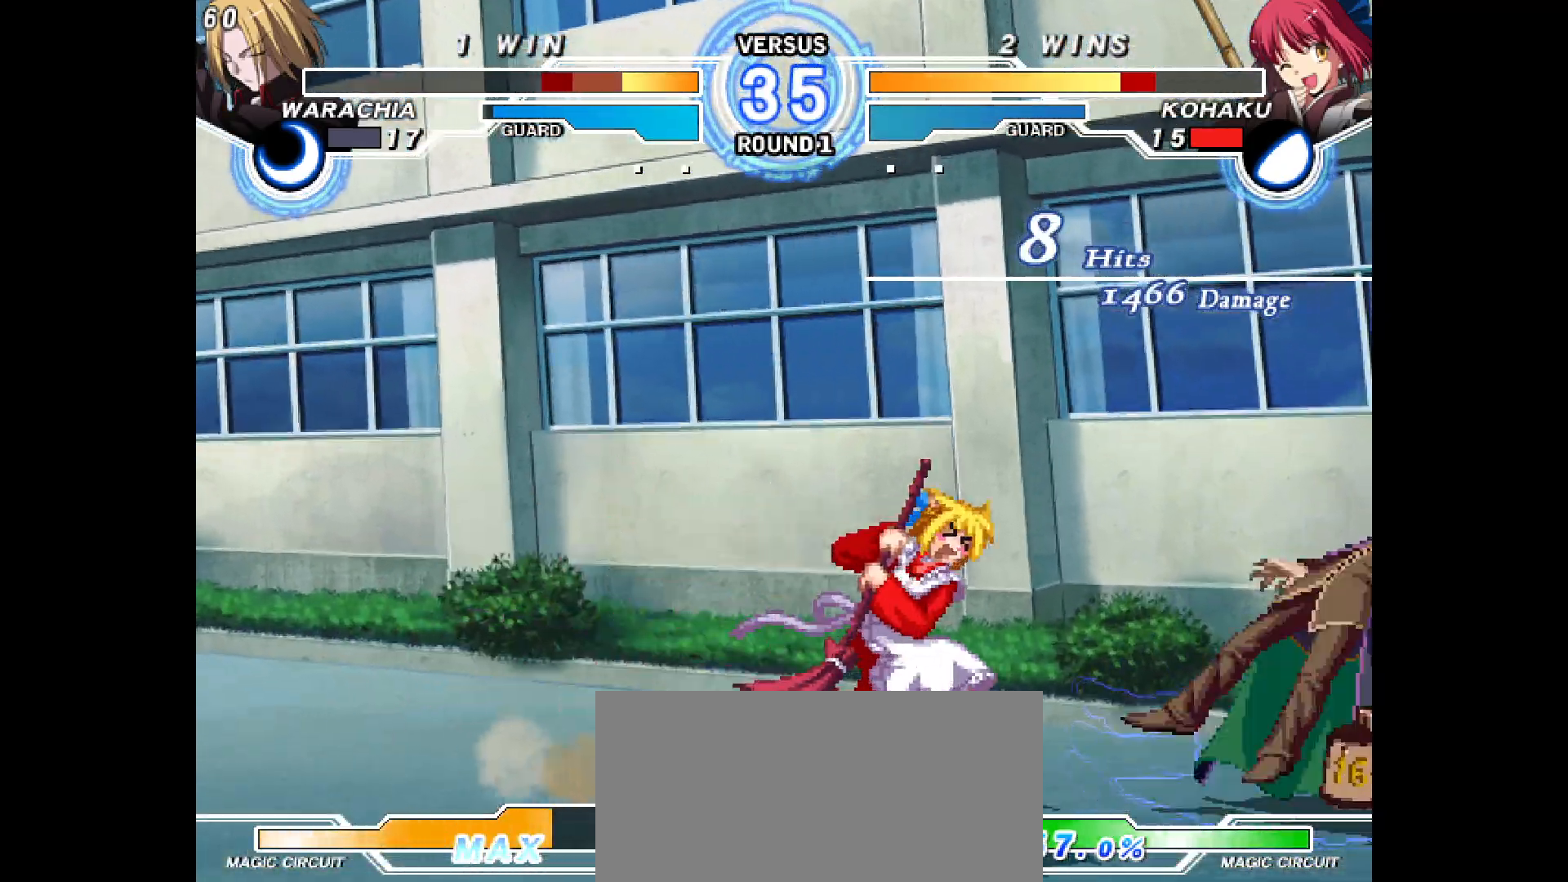
{"buttons": ["DPAD_LEFT"], "events": [[67, "DPAD_UP", "down"], [150, "DPAD_RIGHT", "up"], [167, "DPAD_UP", "up"], [183, "DPAD_LEFT", "down"]]}